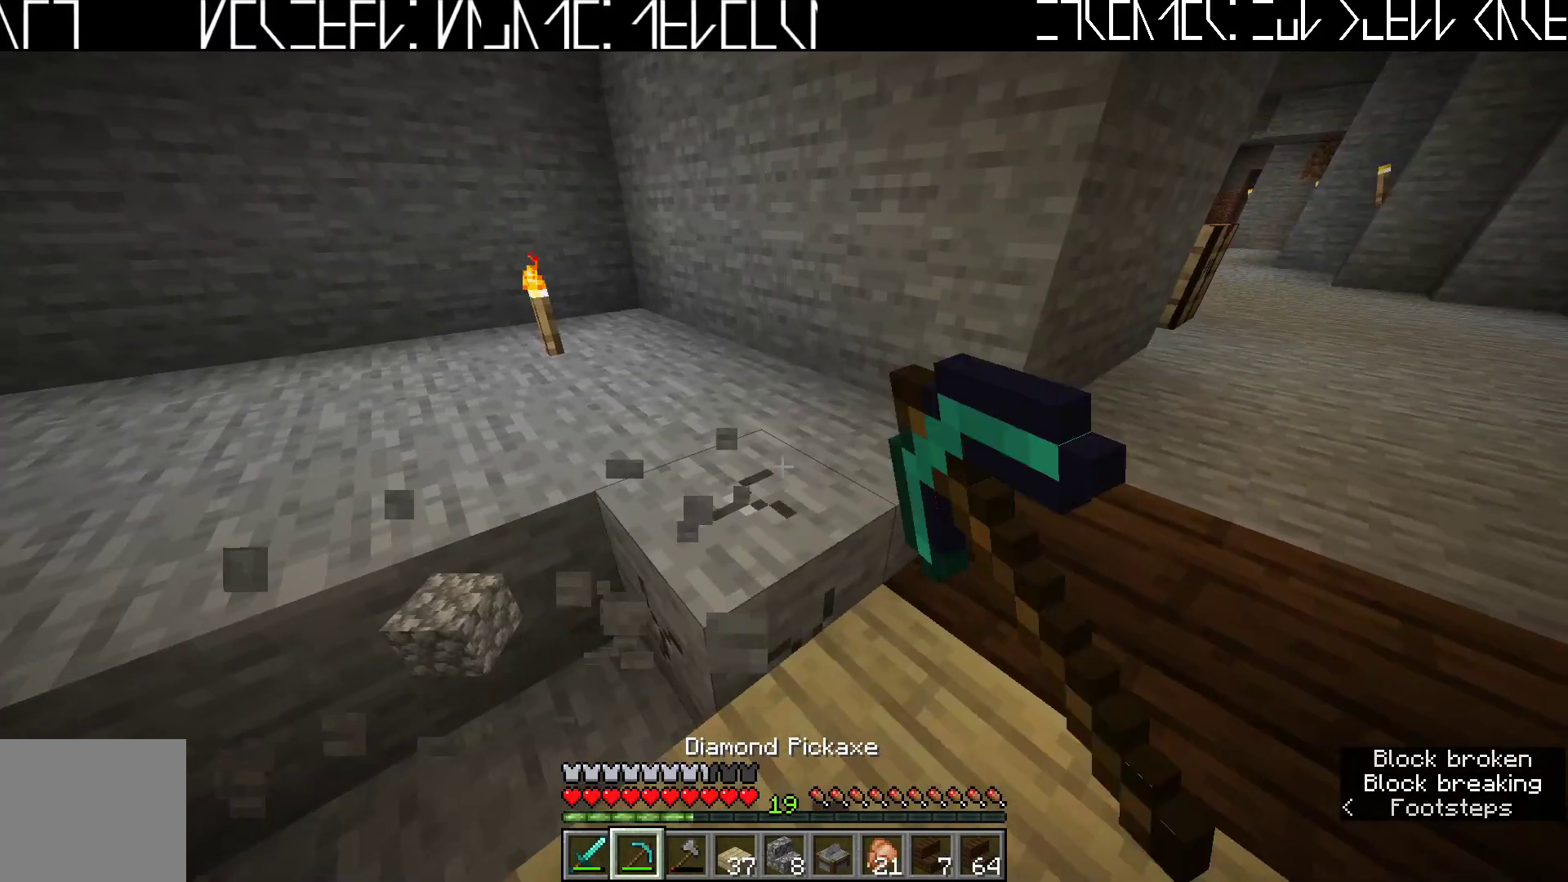
Gameplay with keyboard; each line is a JSON object with the keys held at the frame after it. "events" lists presses ("down") and releases ("up") of "a", "ctrl", "d", "e", "q", "s", "shift", "space" and "w" between this image and that frame as [ms after this image, input, new state], when the widget could be followed in between. No other keys are recorded. Mouse input is not recorded.
{"keys": ["w"], "events": [[333, "d", "down"], [400, "w", "down"], [450, "d", "up"]]}
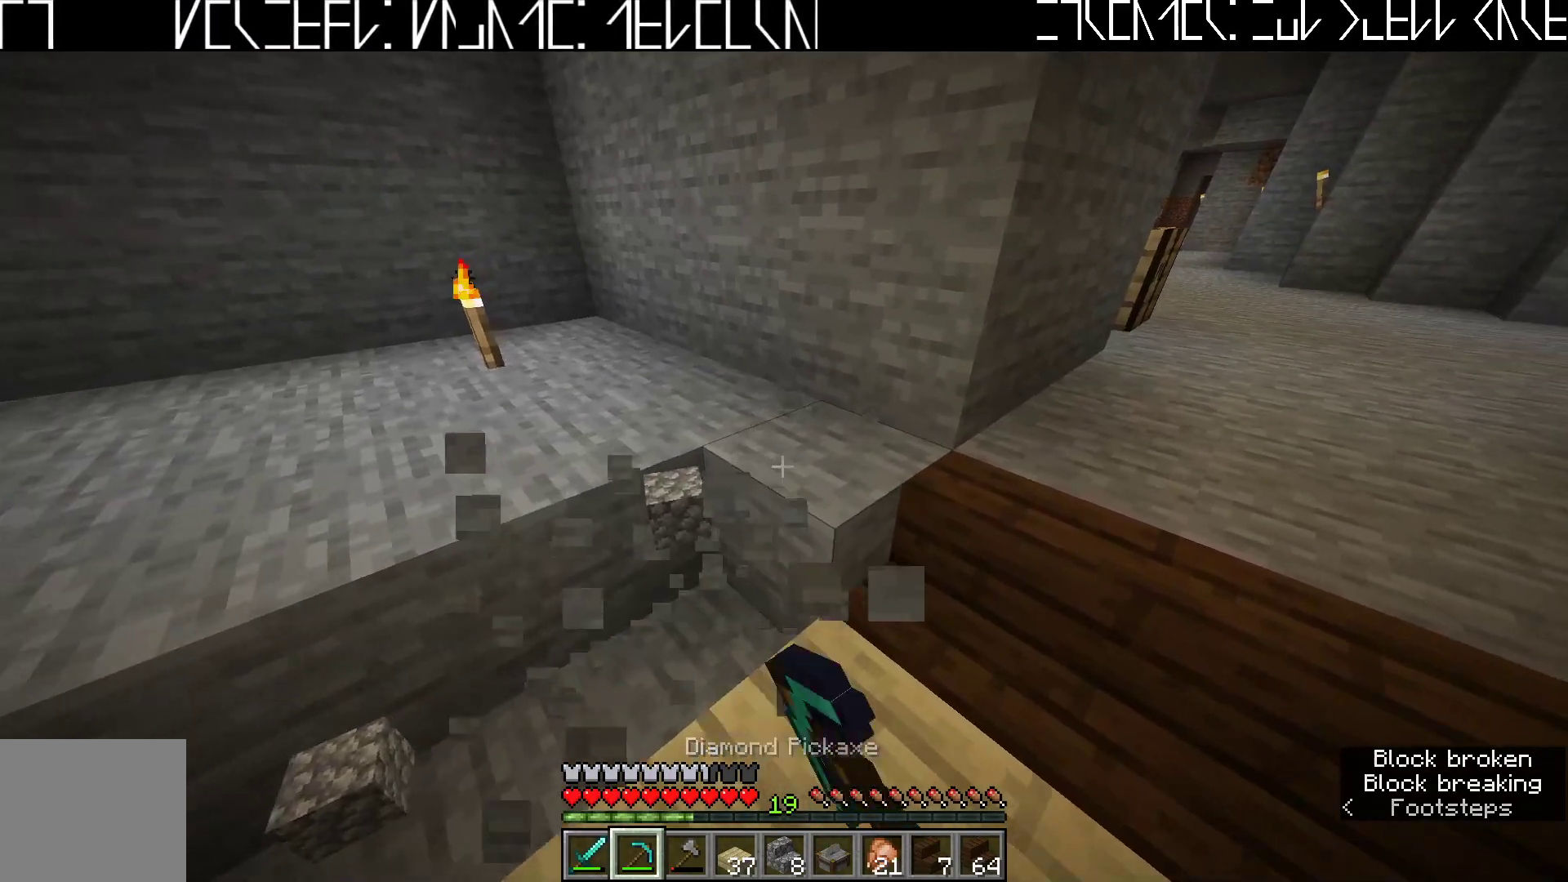
{"keys": ["d", "w"], "events": [[50, "w", "up"], [383, "w", "down"], [400, "d", "down"]]}
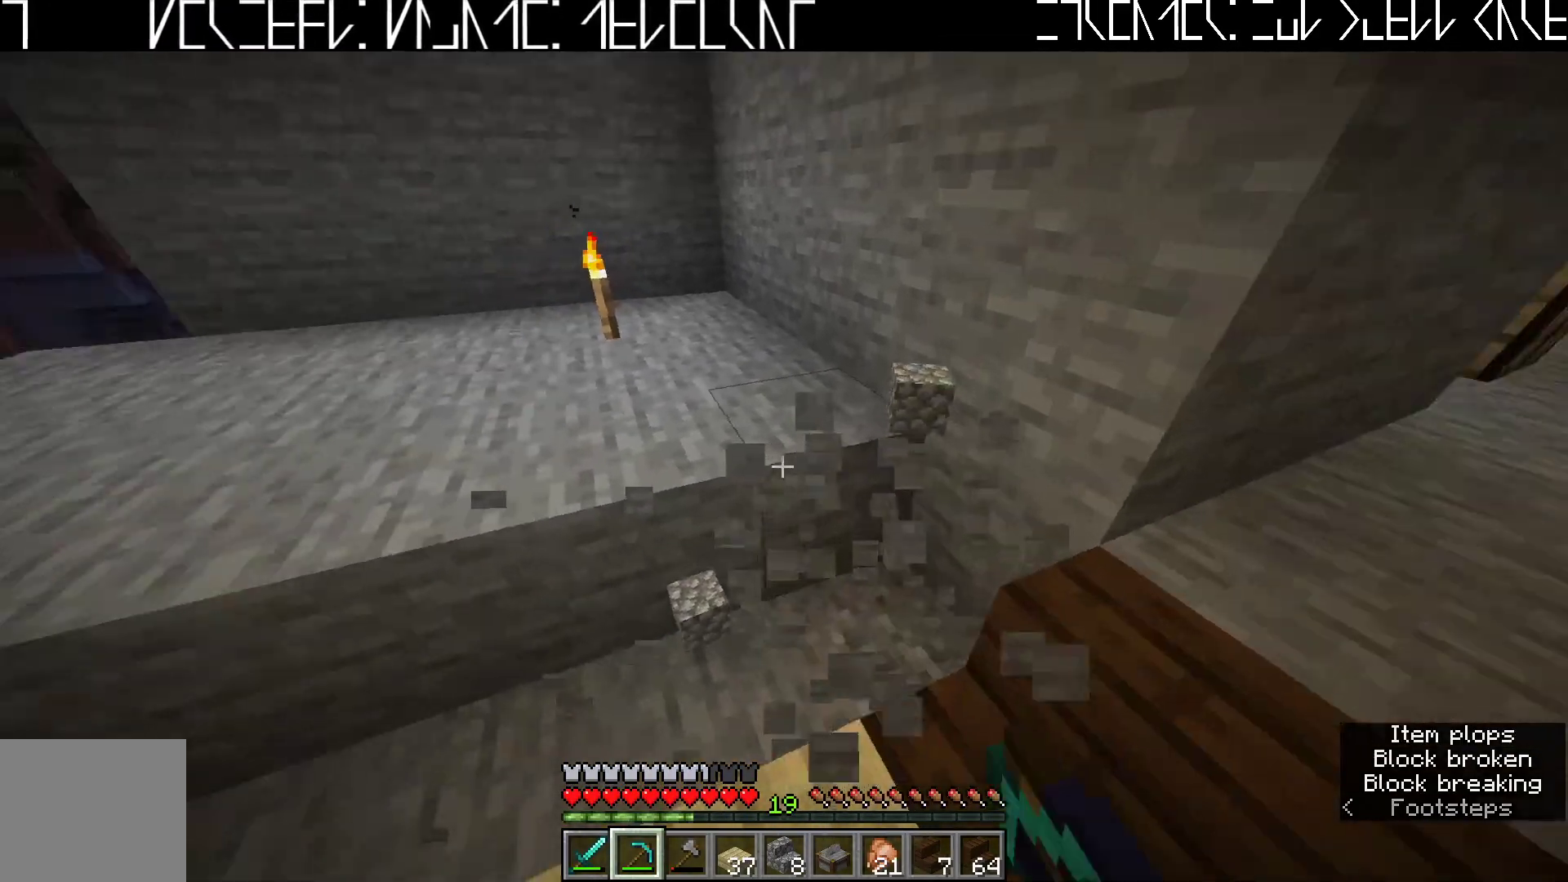
{"keys": [], "events": [[100, "d", "up"], [100, "w", "up"]]}
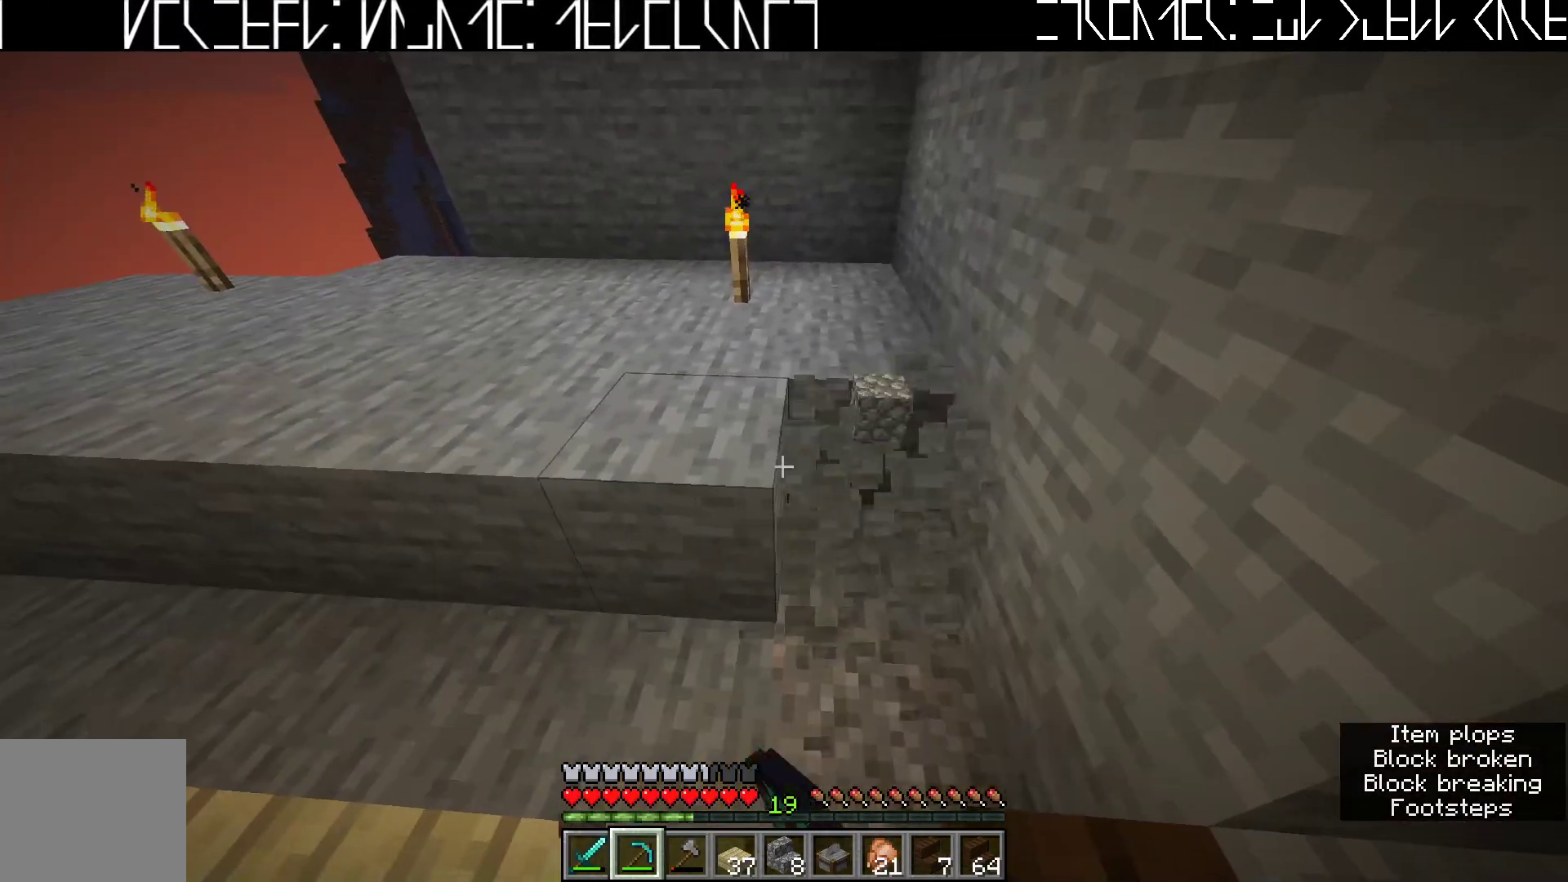
{"keys": [], "events": []}
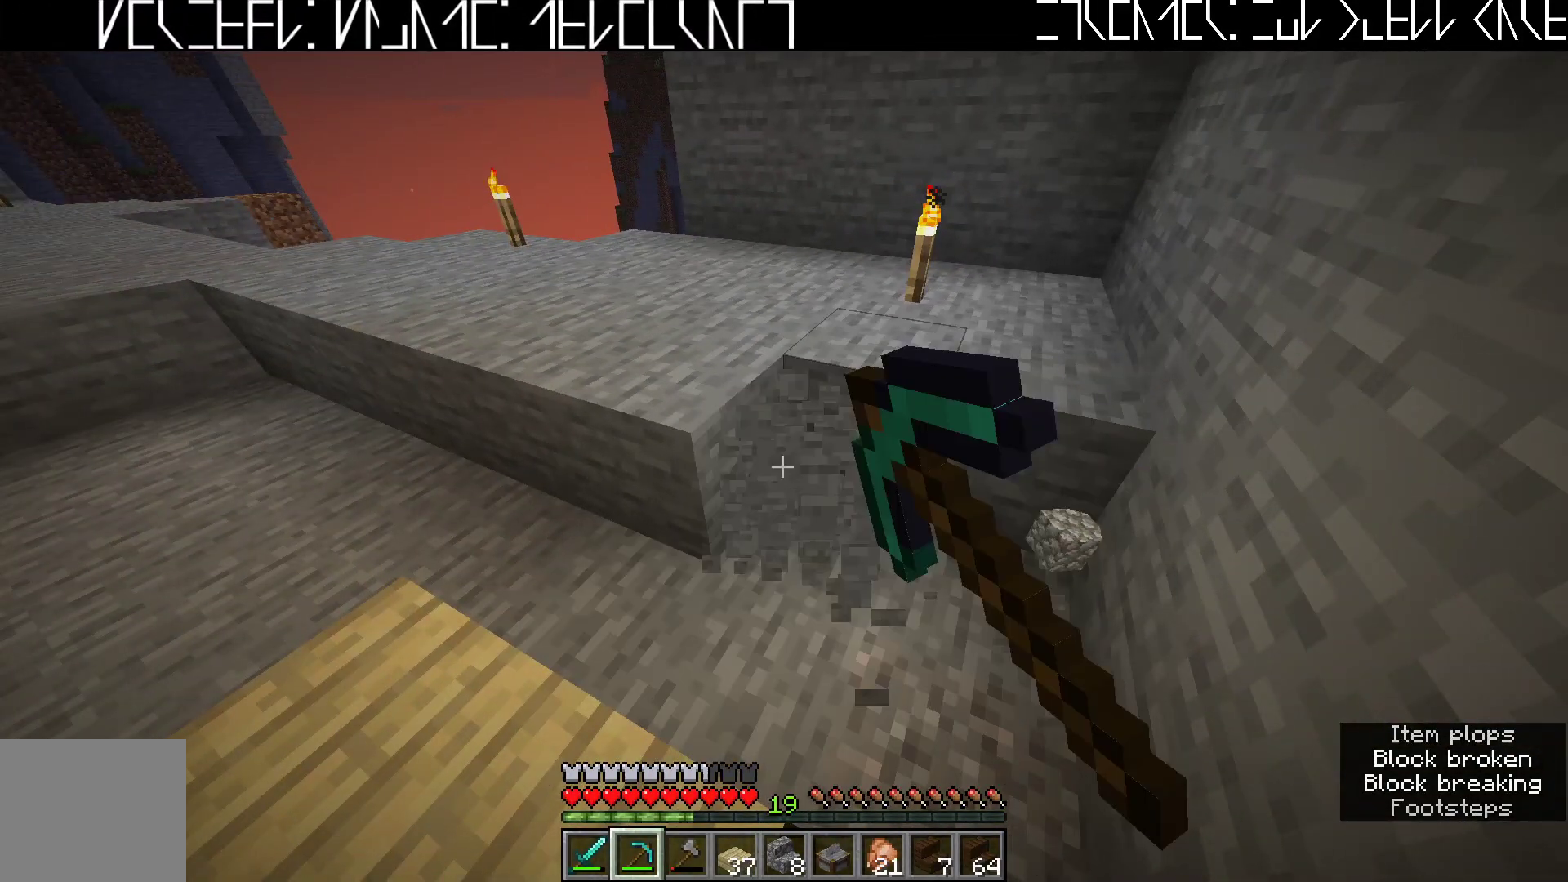
{"keys": [], "events": [[33, "a", "down"], [33, "w", "down"], [183, "a", "up"], [233, "w", "up"]]}
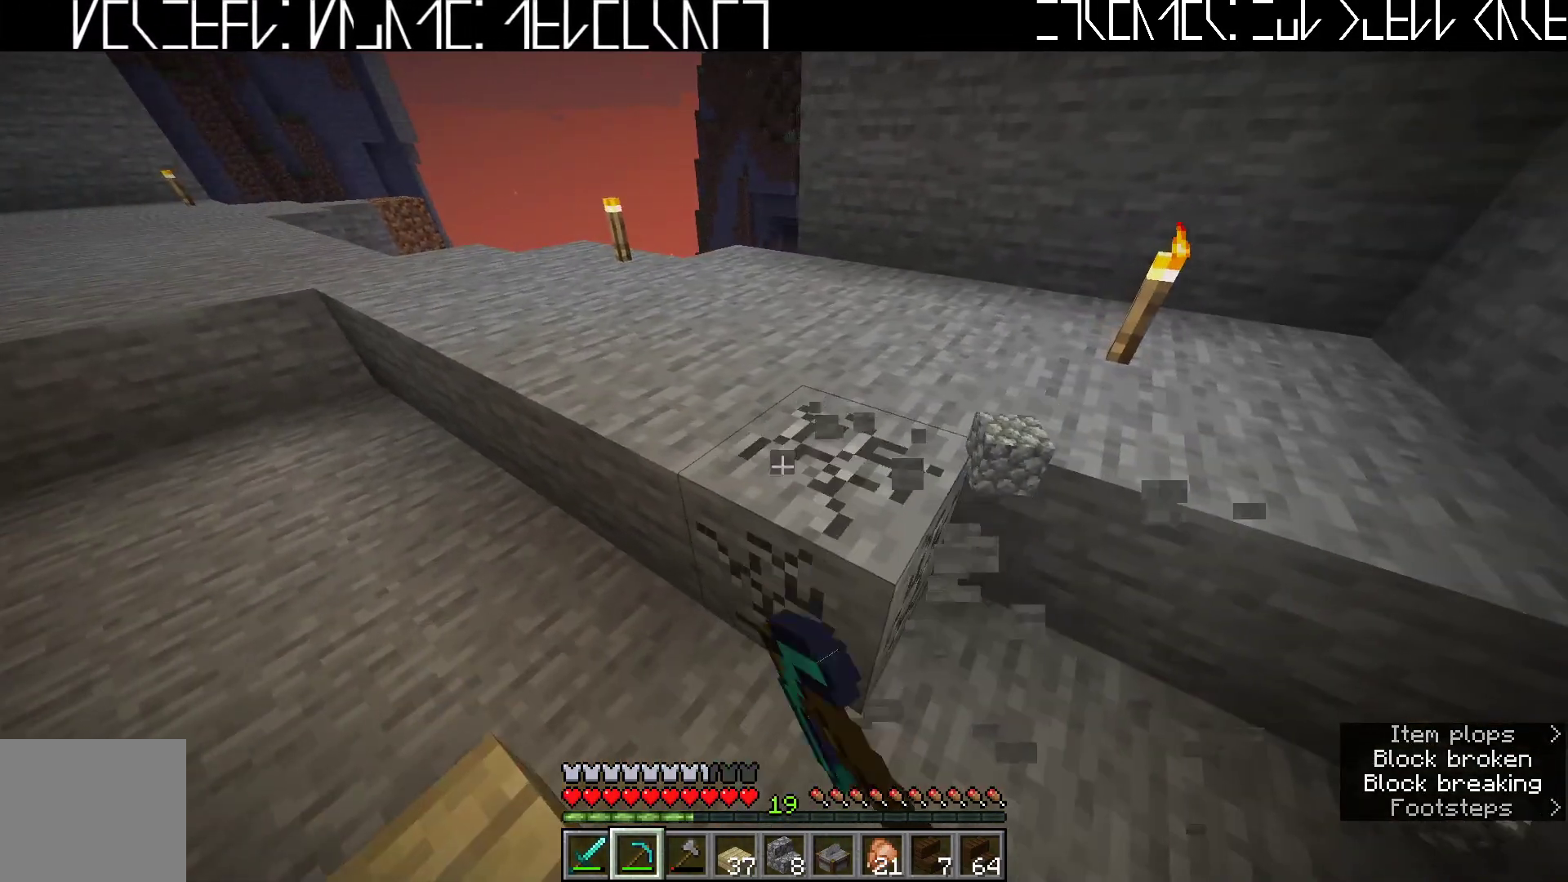
{"keys": [], "events": [[83, "a", "down"], [233, "a", "up"]]}
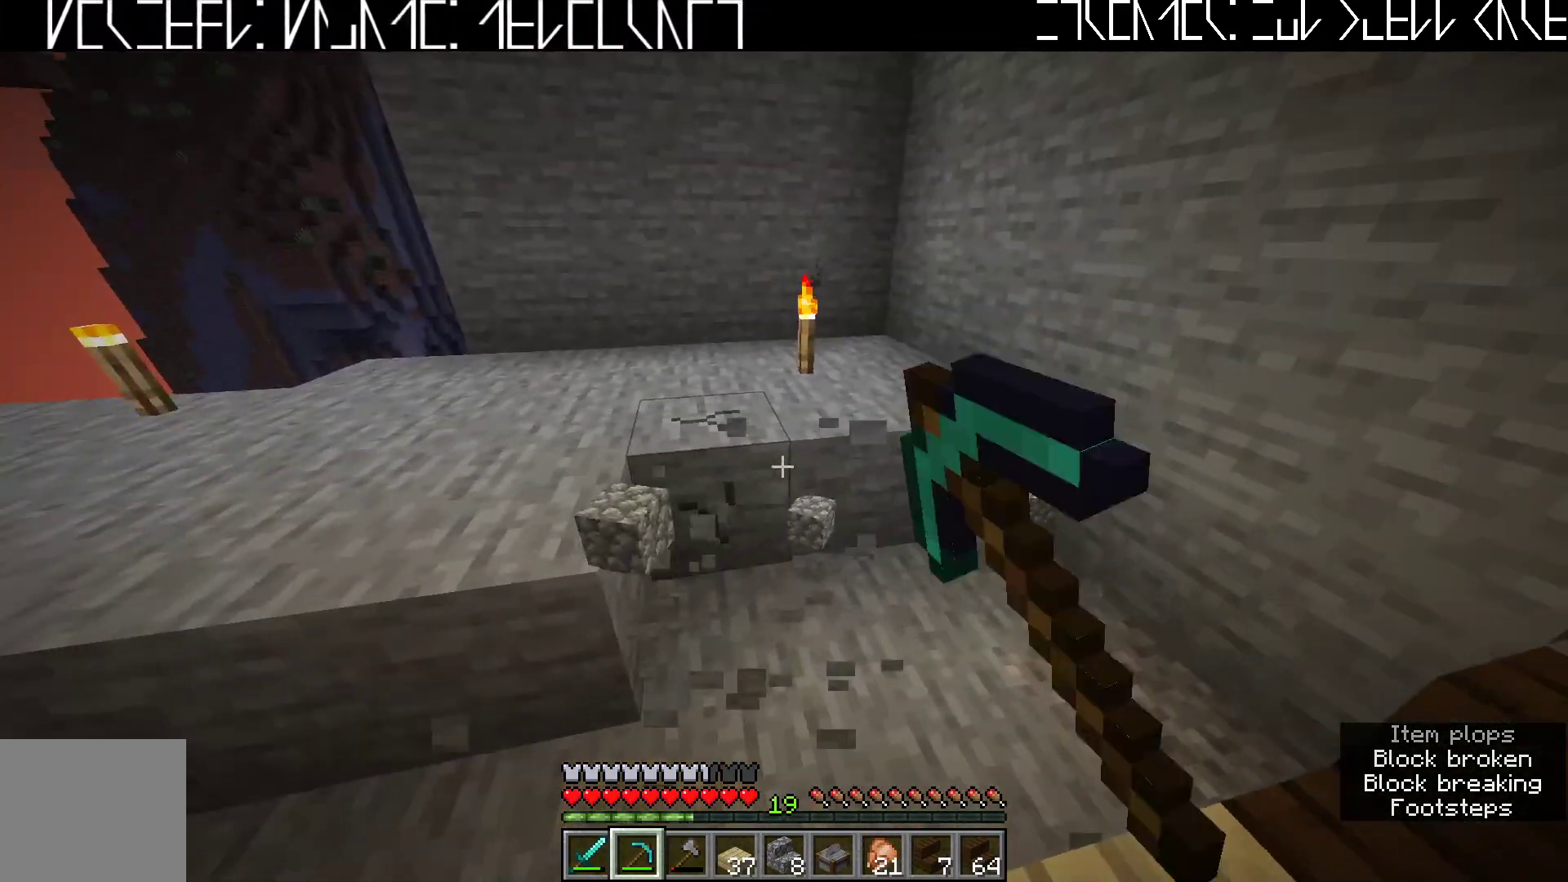
{"keys": ["d"], "events": [[83, "w", "down"], [200, "w", "up"], [467, "d", "down"]]}
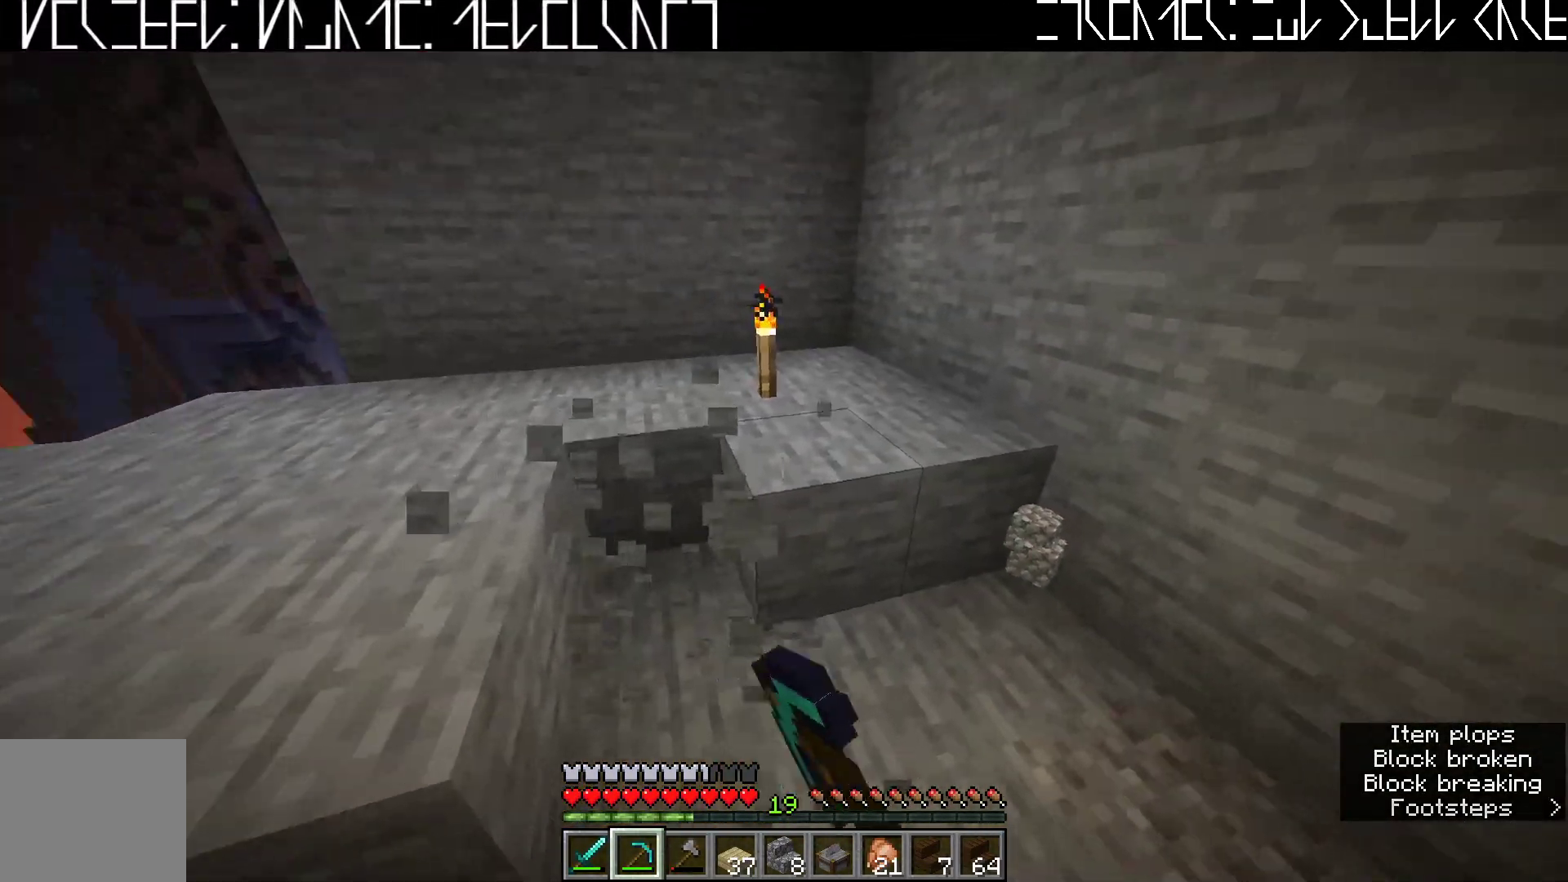
{"keys": [], "events": [[17, "w", "down"], [67, "d", "up"], [133, "w", "up"]]}
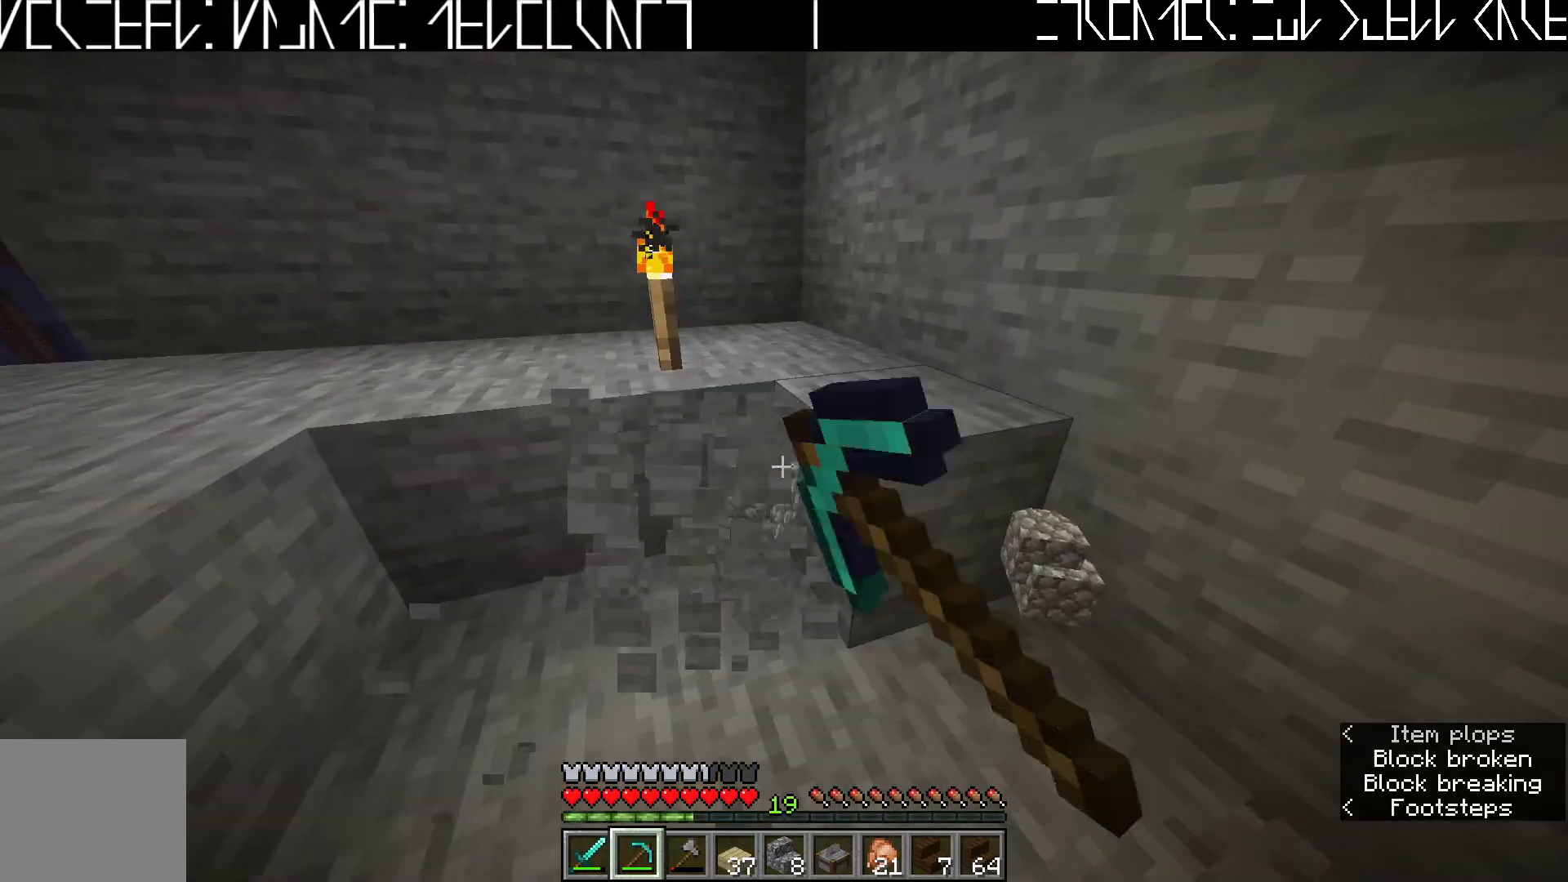
{"keys": [], "events": [[50, "d", "down"], [100, "w", "down"], [183, "d", "up"], [267, "w", "up"]]}
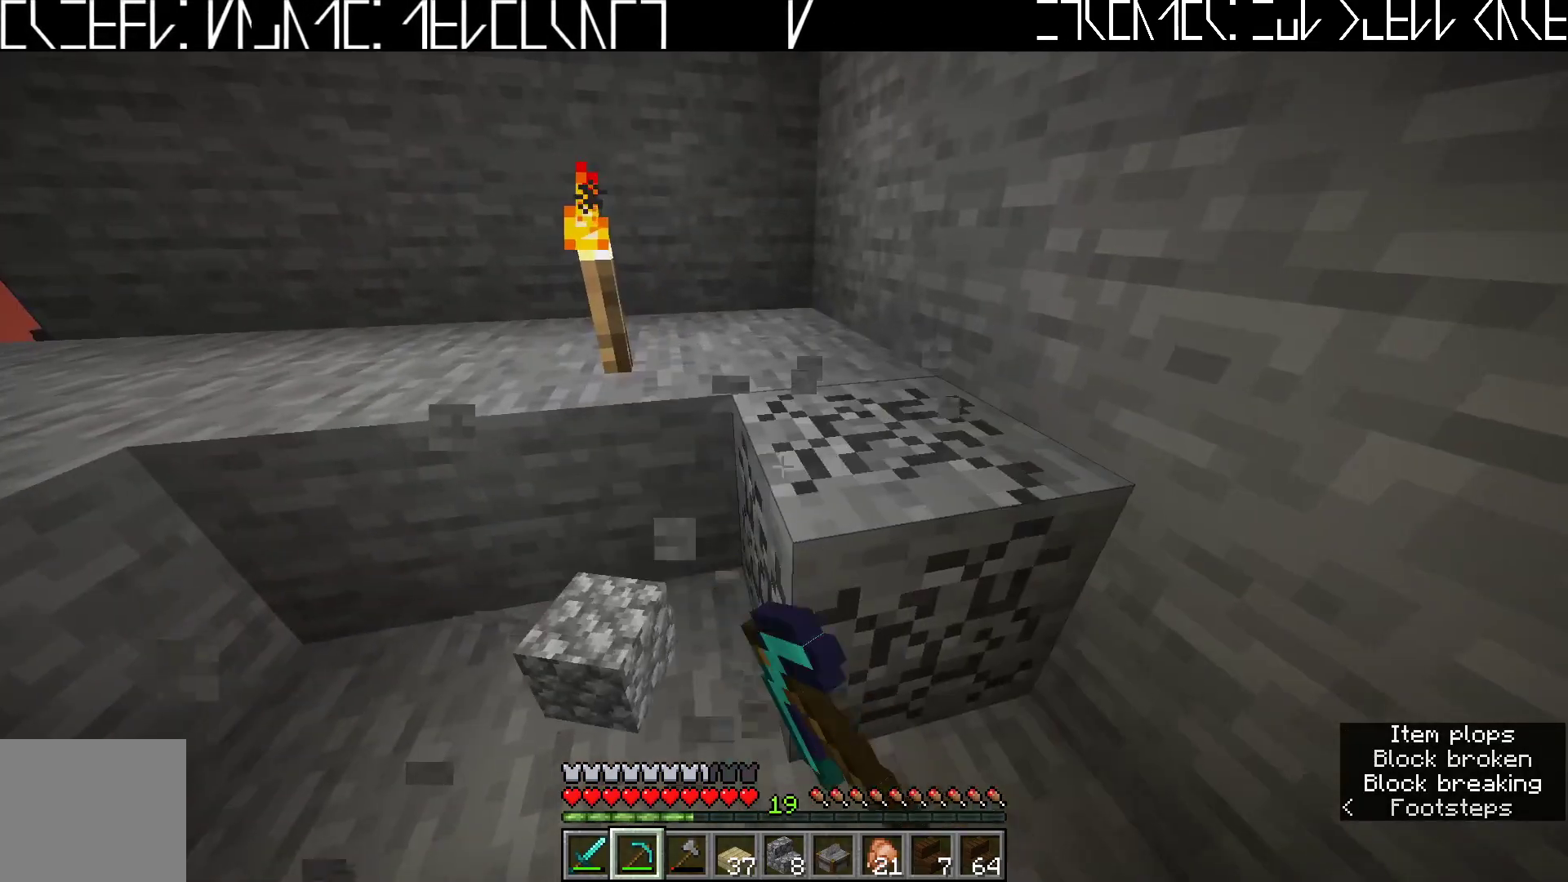
{"keys": [], "events": [[167, "d", "down"], [200, "w", "down"], [267, "d", "up"], [367, "w", "up"]]}
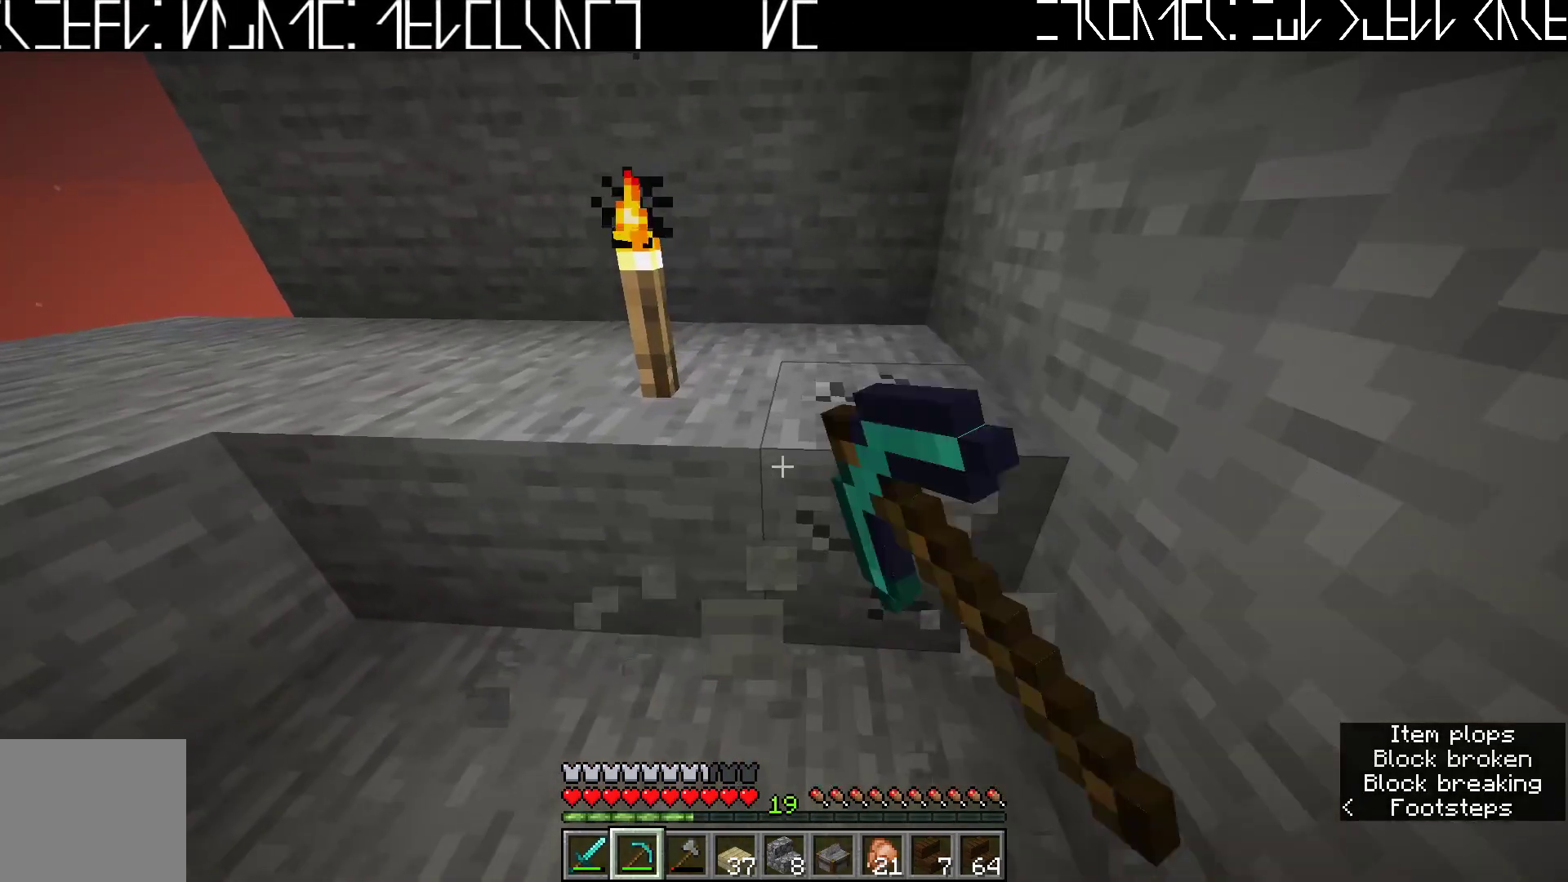
{"keys": [], "events": []}
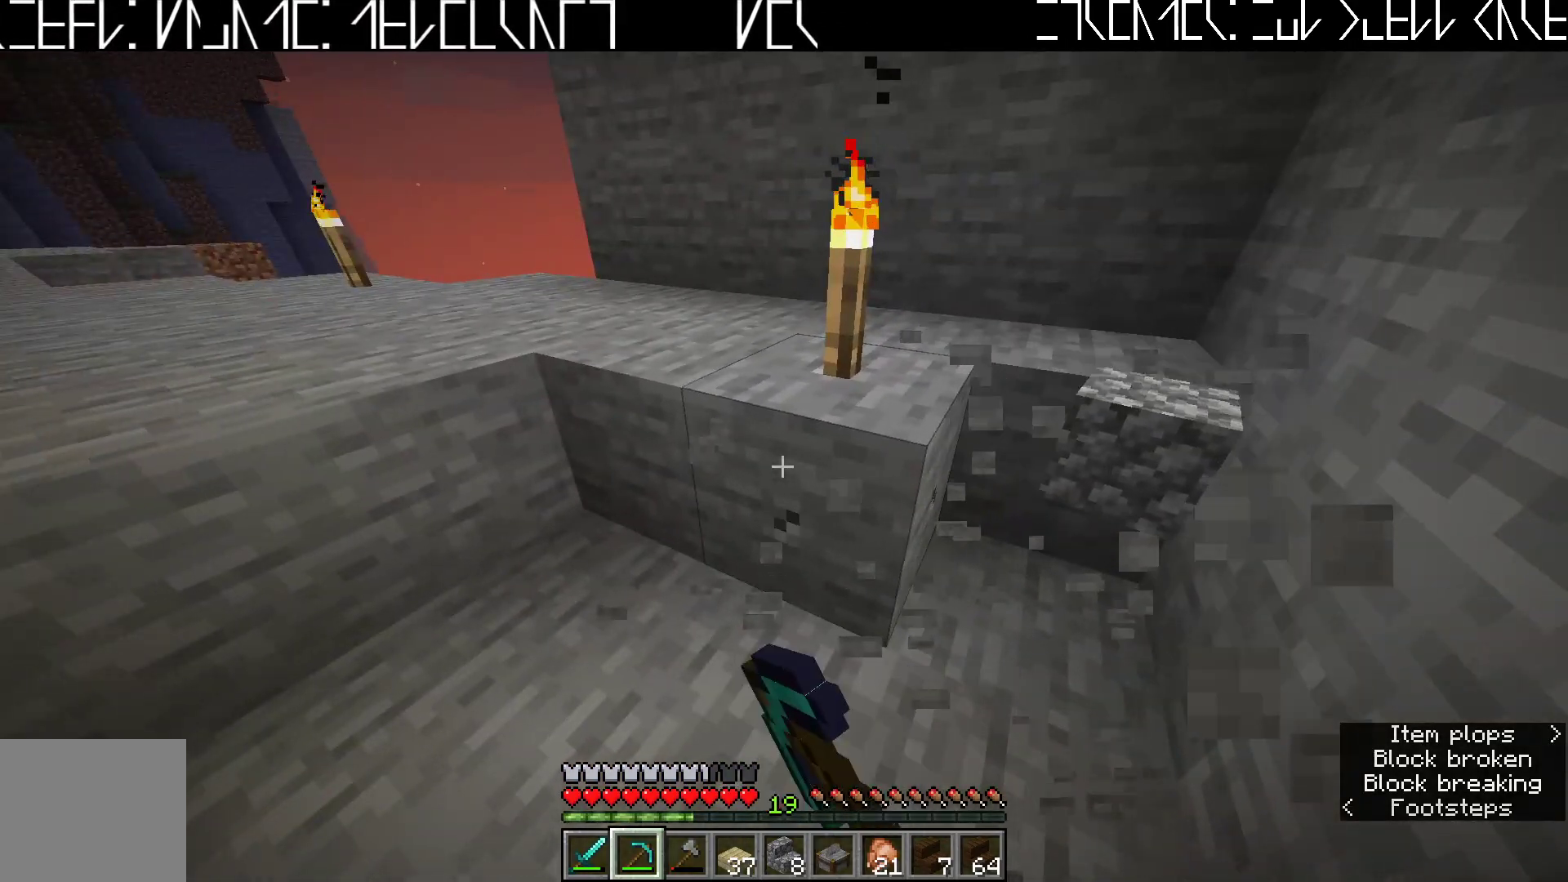
{"keys": ["w"], "events": [[400, "a", "down"], [417, "w", "down"], [483, "a", "up"]]}
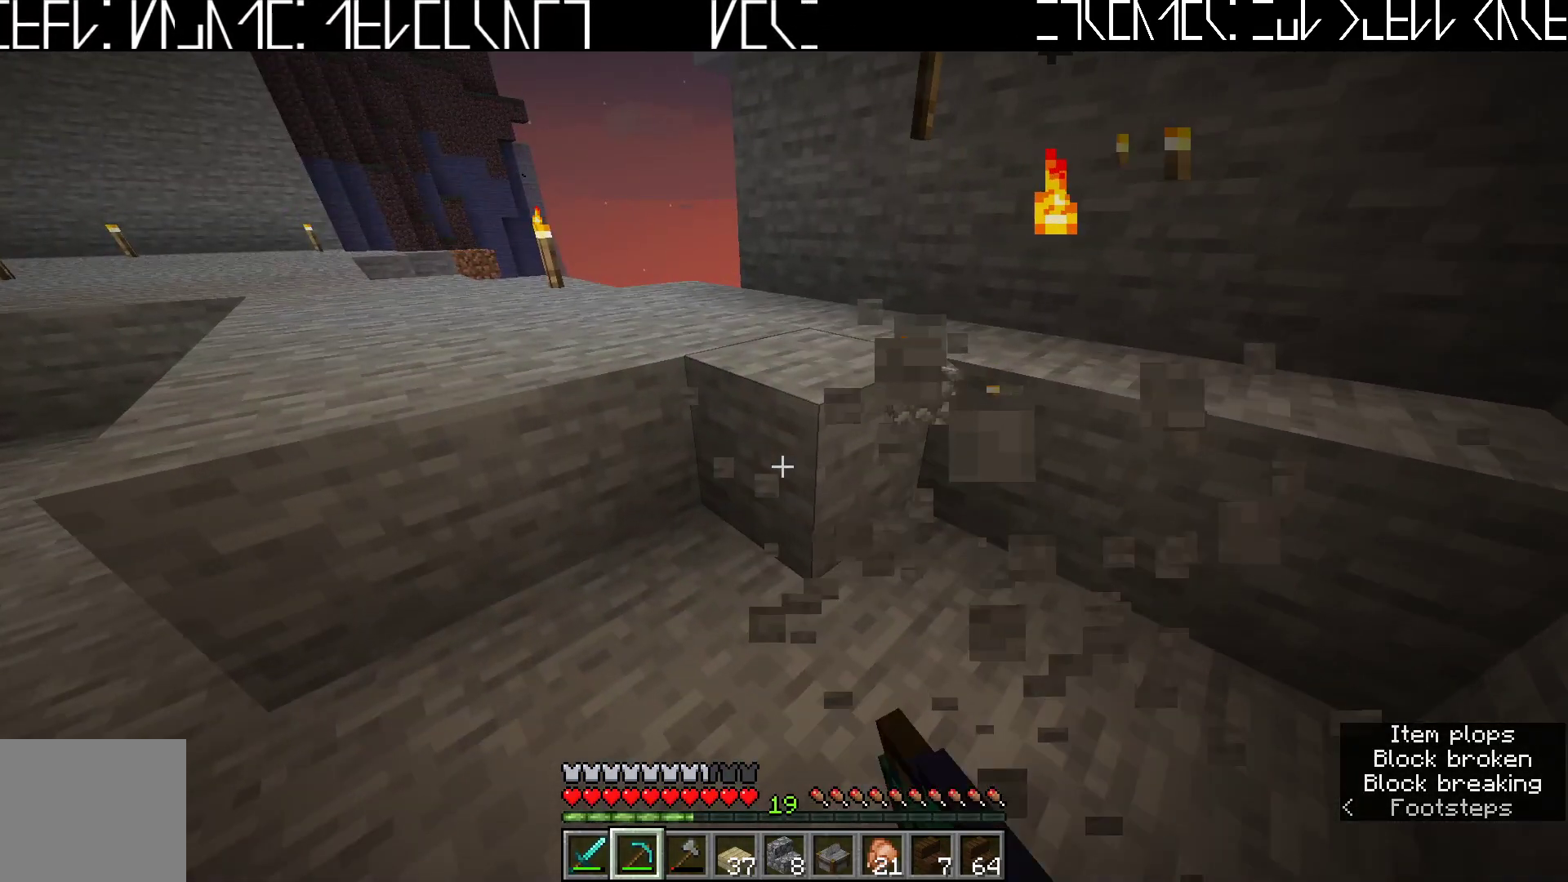
{"keys": ["a", "w"], "events": [[50, "w", "up"], [417, "w", "down"], [467, "a", "down"]]}
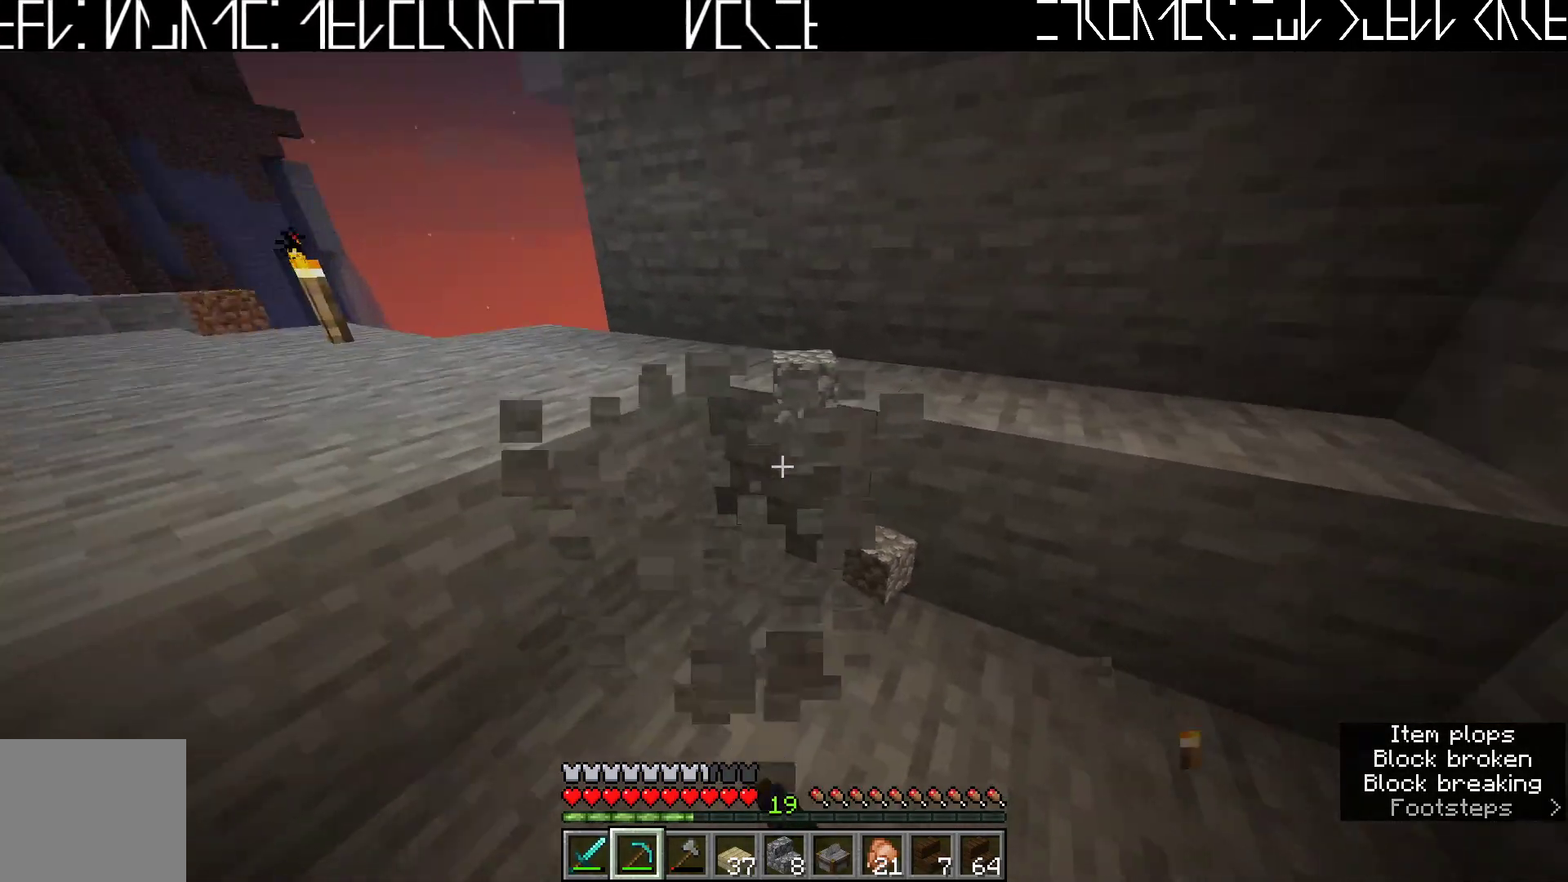
{"keys": [], "events": [[83, "a", "up"], [117, "w", "up"]]}
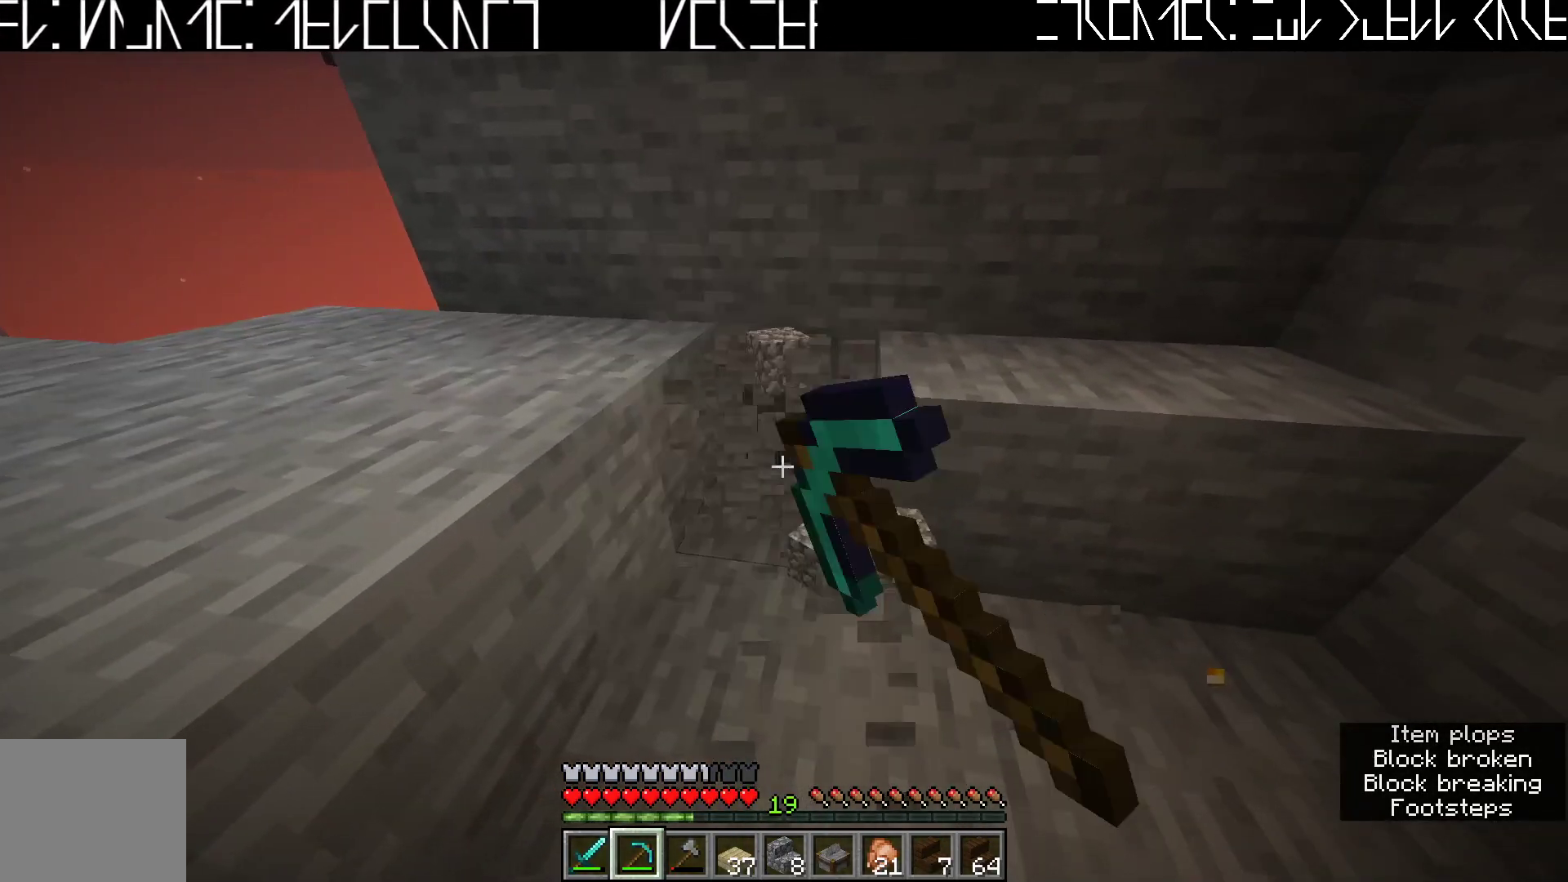
{"keys": [], "events": [[67, "w", "down"], [167, "w", "up"]]}
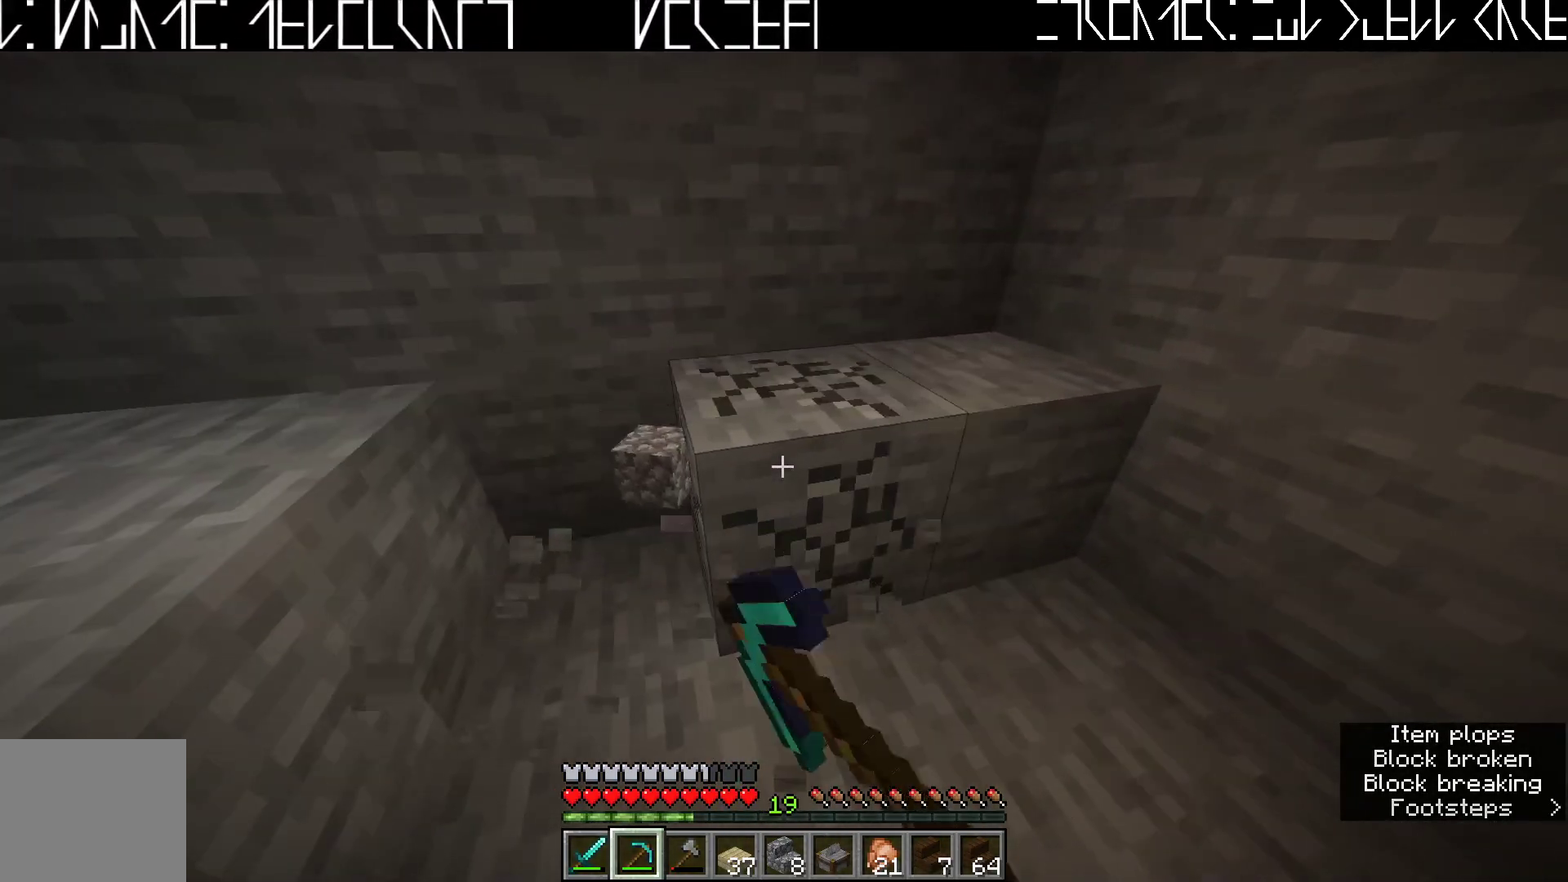
{"keys": [], "events": [[150, "w", "down"], [250, "w", "up"]]}
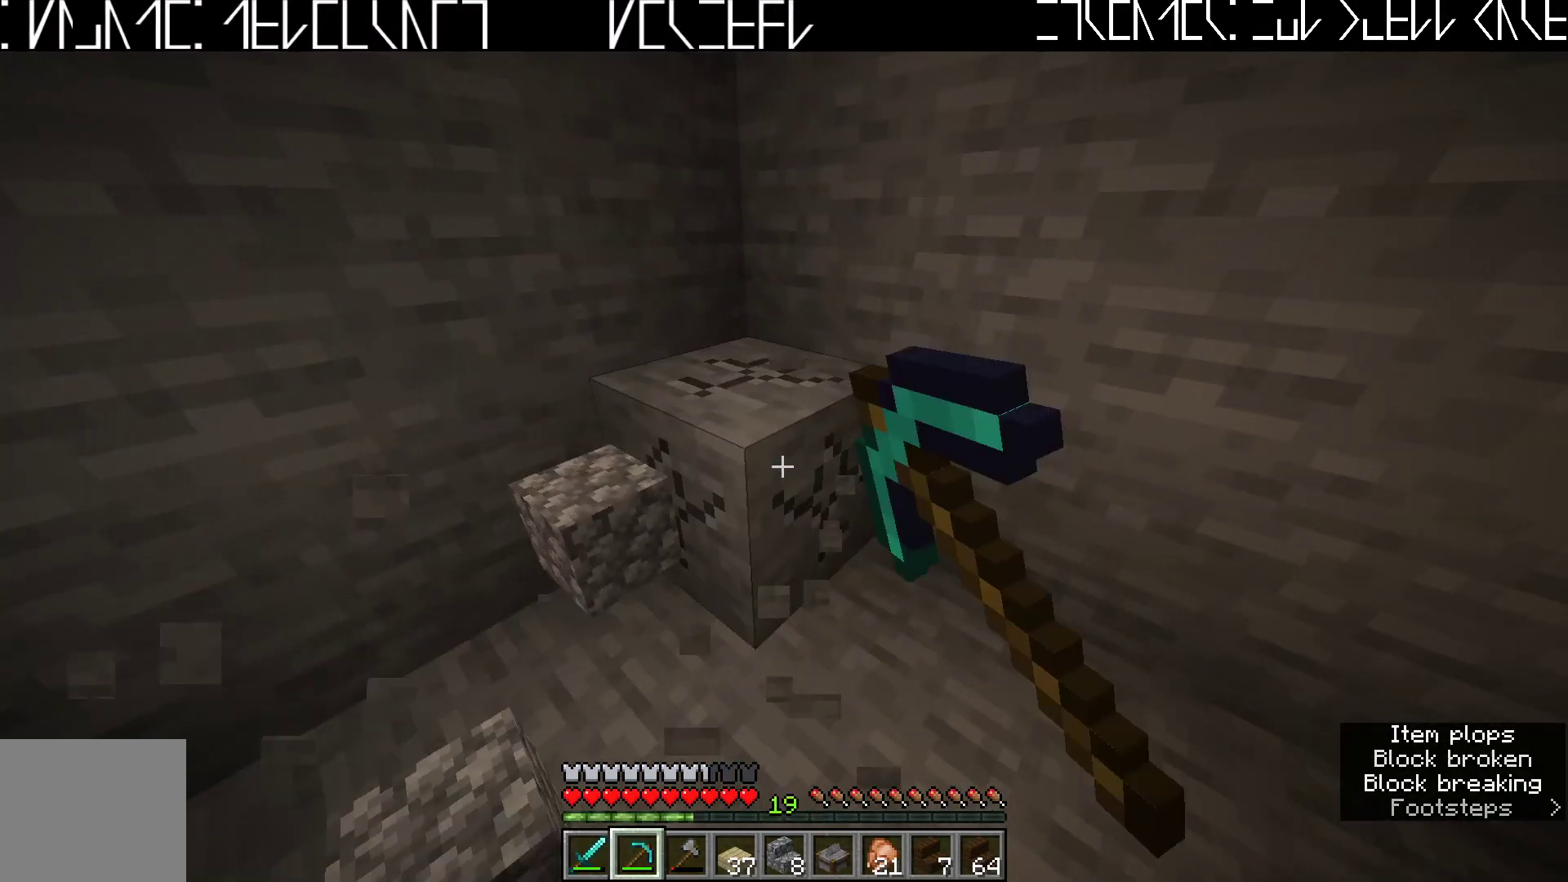
{"keys": ["a", "w"], "events": [[283, "w", "down"], [333, "a", "down"]]}
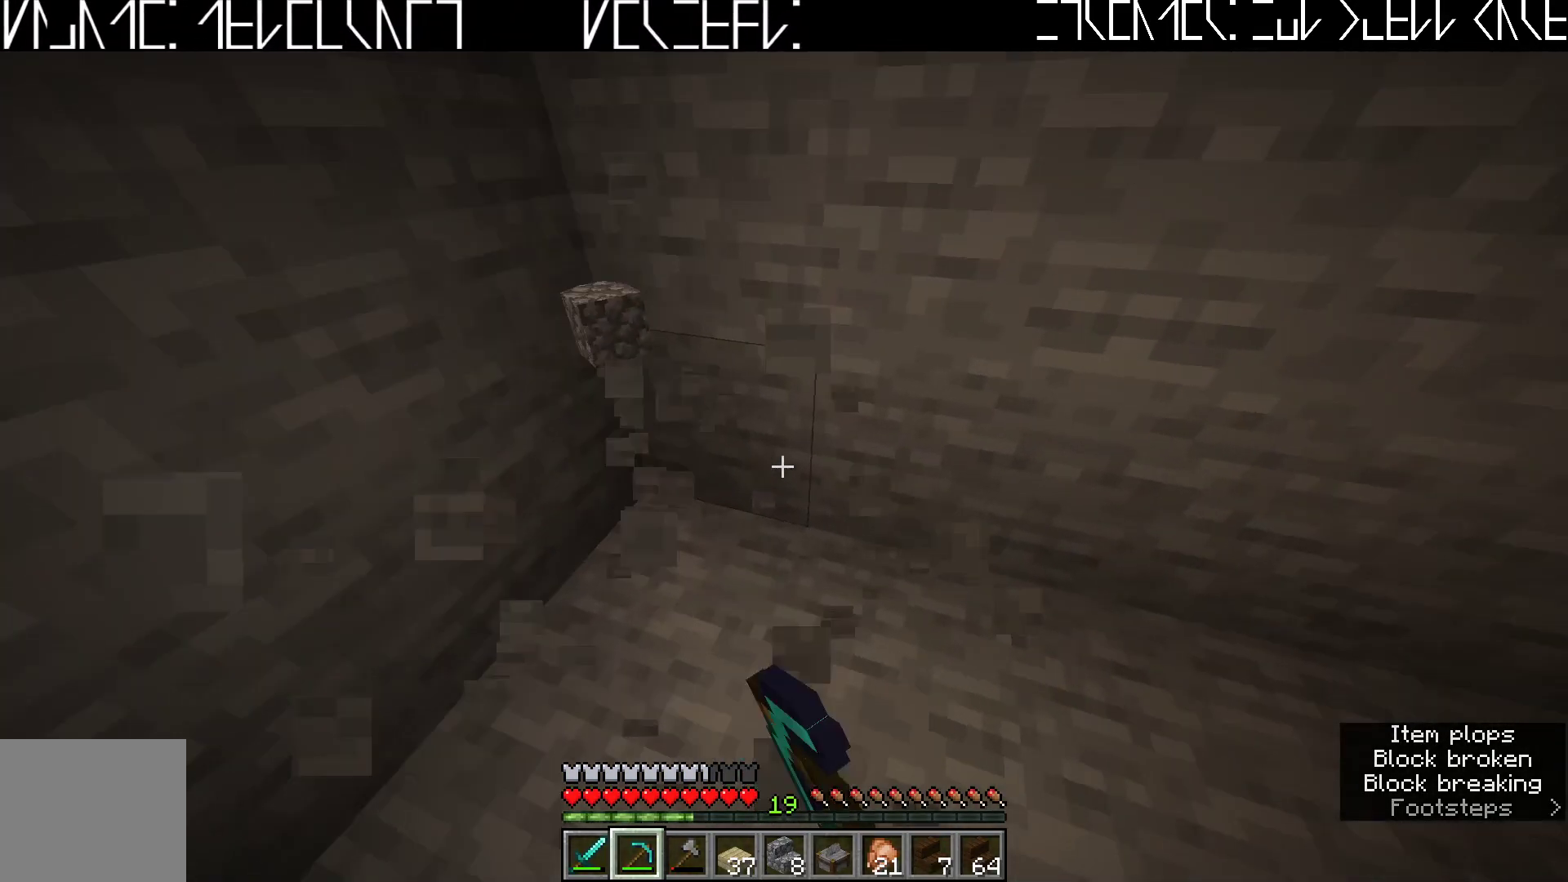
{"keys": ["d"], "events": [[150, "a", "up"], [283, "d", "down"], [400, "w", "up"]]}
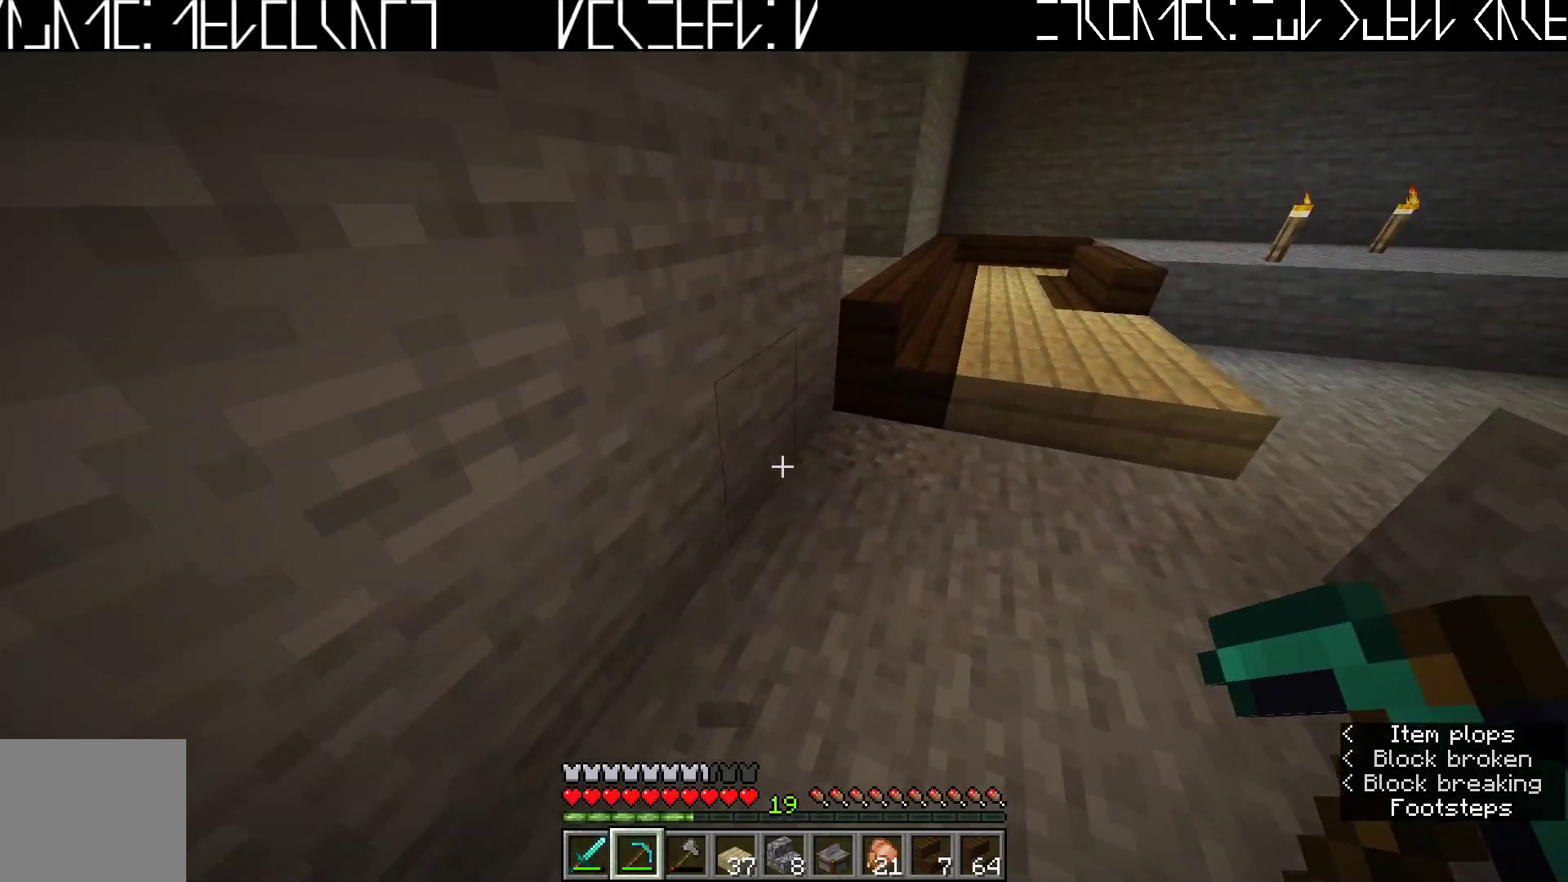
{"keys": ["d", "w"], "events": [[50, "w", "down"]]}
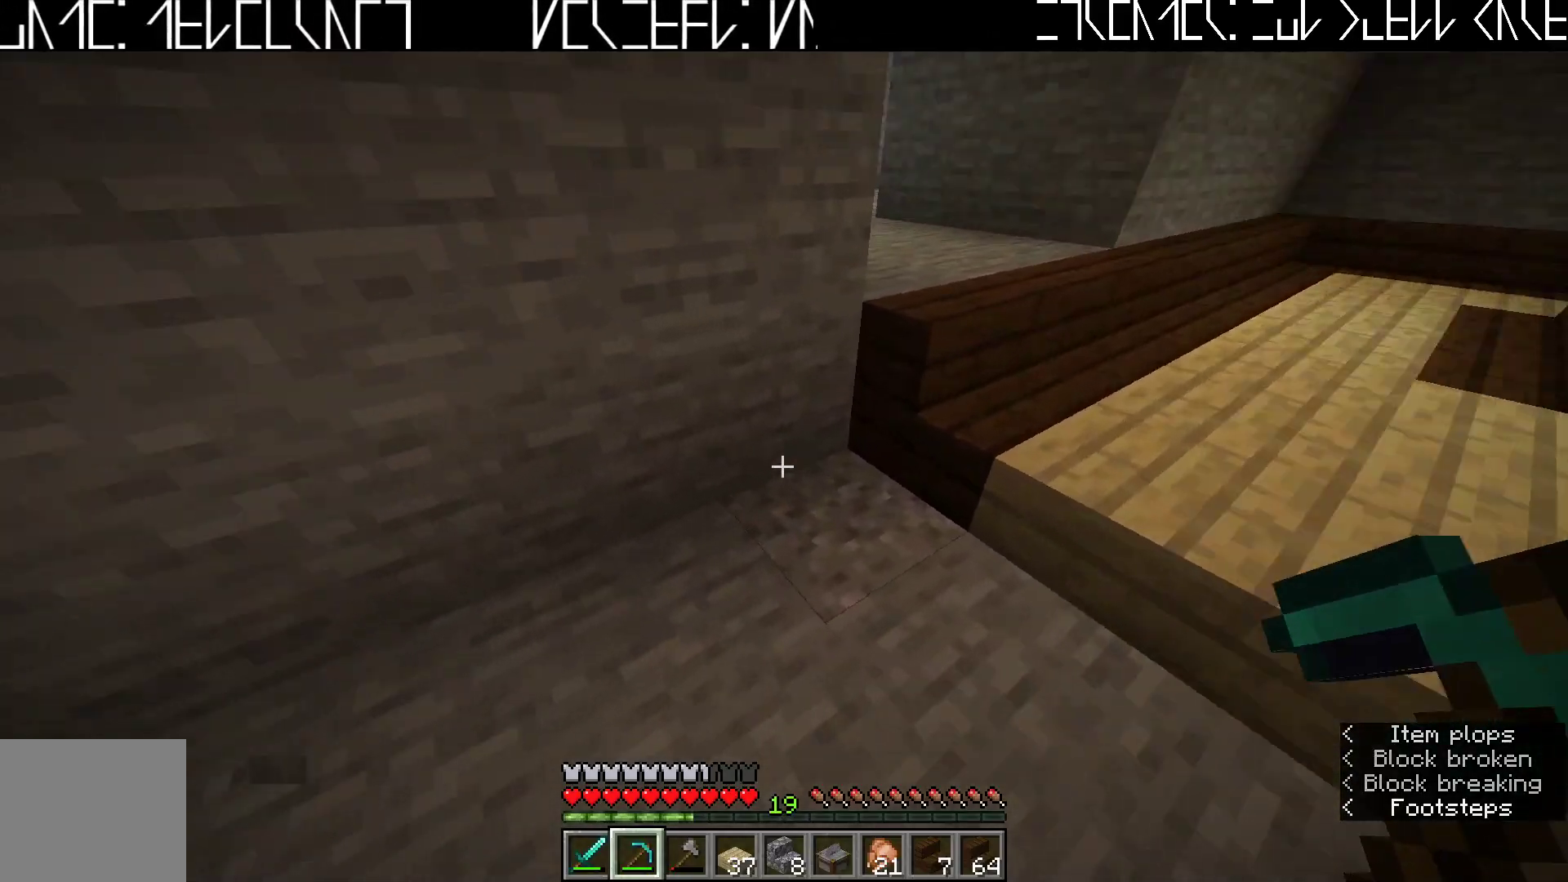
{"keys": [], "events": [[100, "w", "up"], [300, "d", "up"]]}
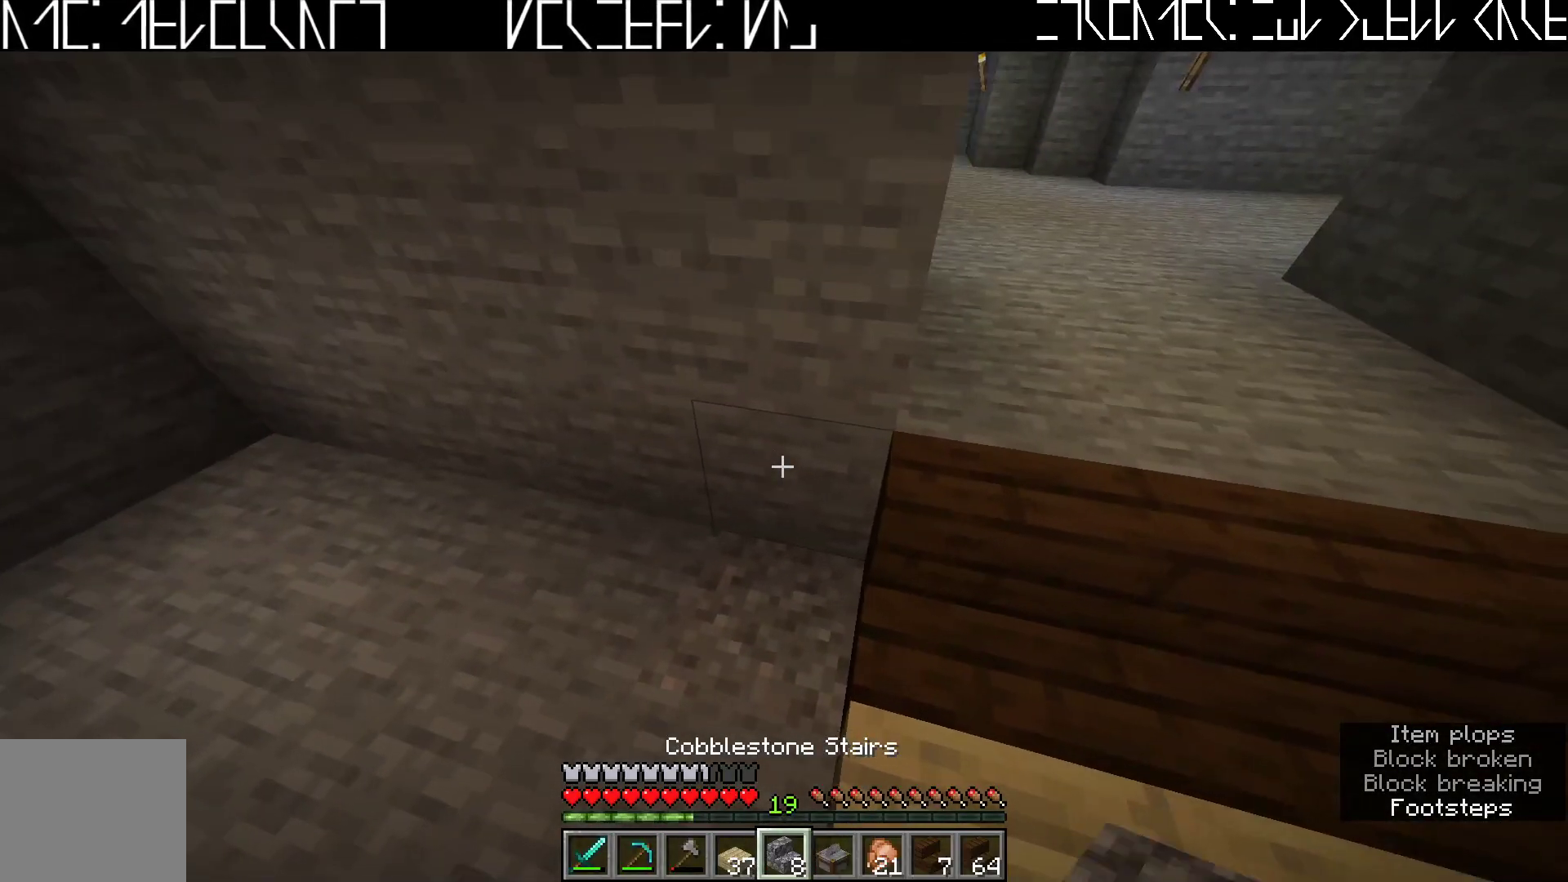
{"keys": [], "events": [[233, "a", "down"], [333, "a", "up"]]}
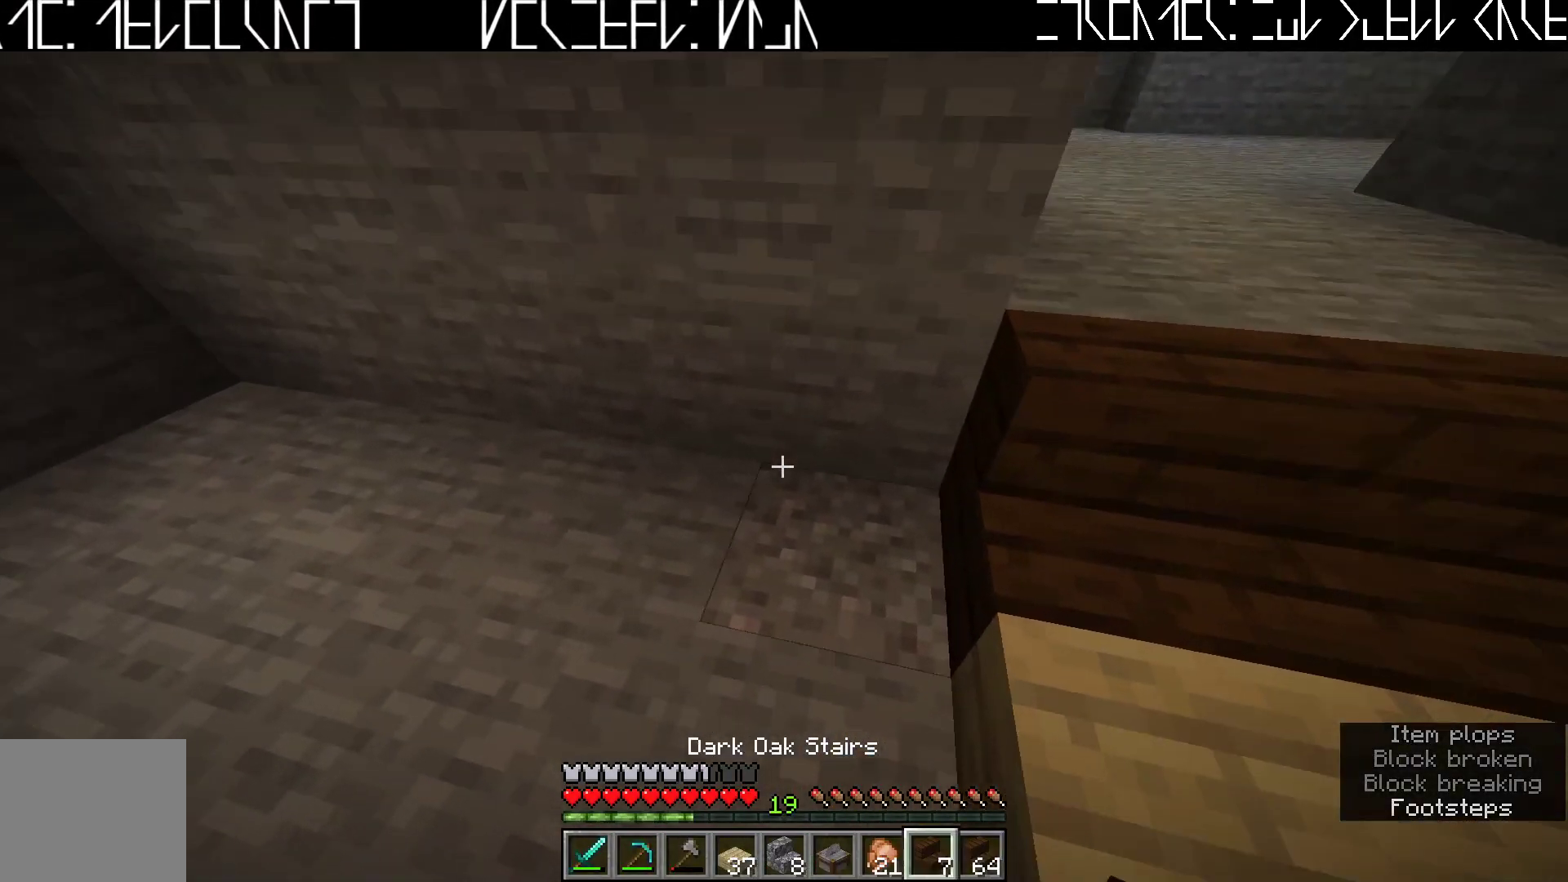
{"keys": ["a"], "events": [[450, "a", "down"]]}
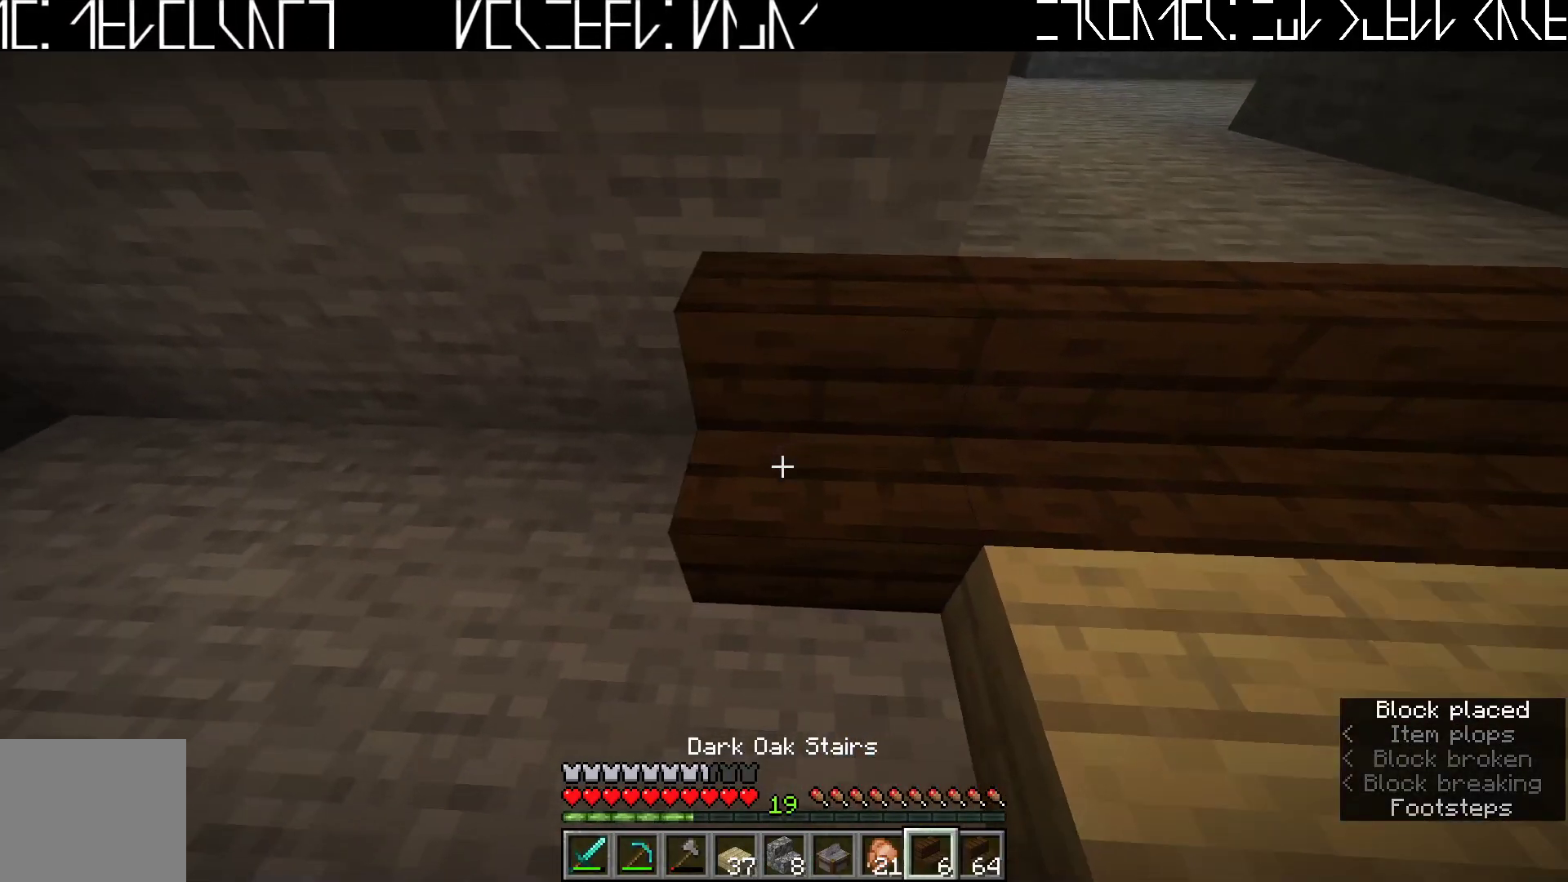
{"keys": [], "events": [[483, "a", "up"]]}
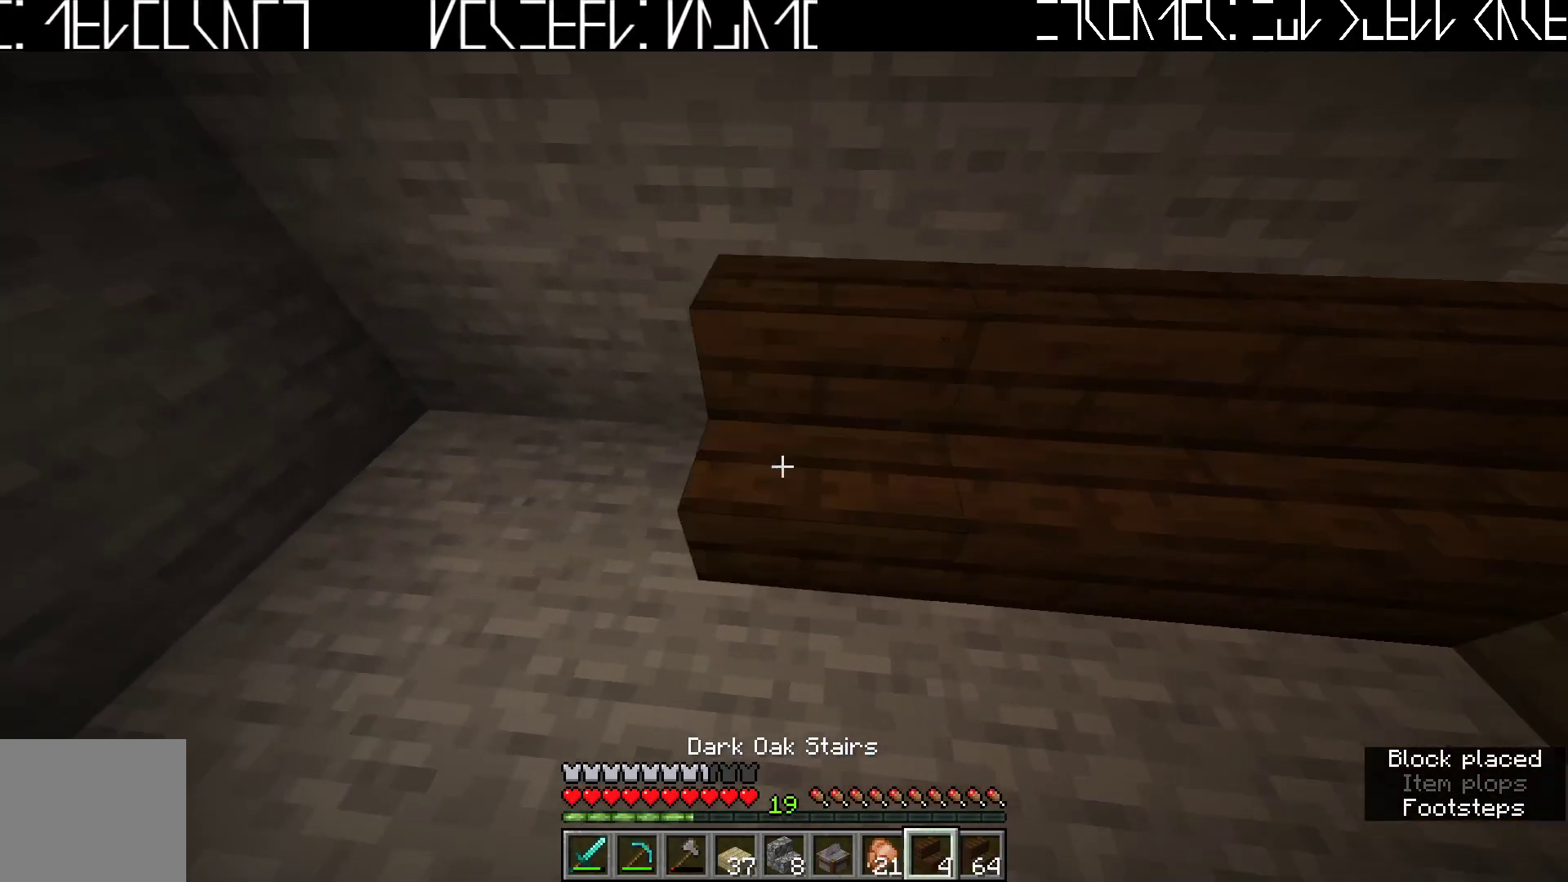
{"keys": [], "events": [[150, "a", "down"], [233, "a", "up"]]}
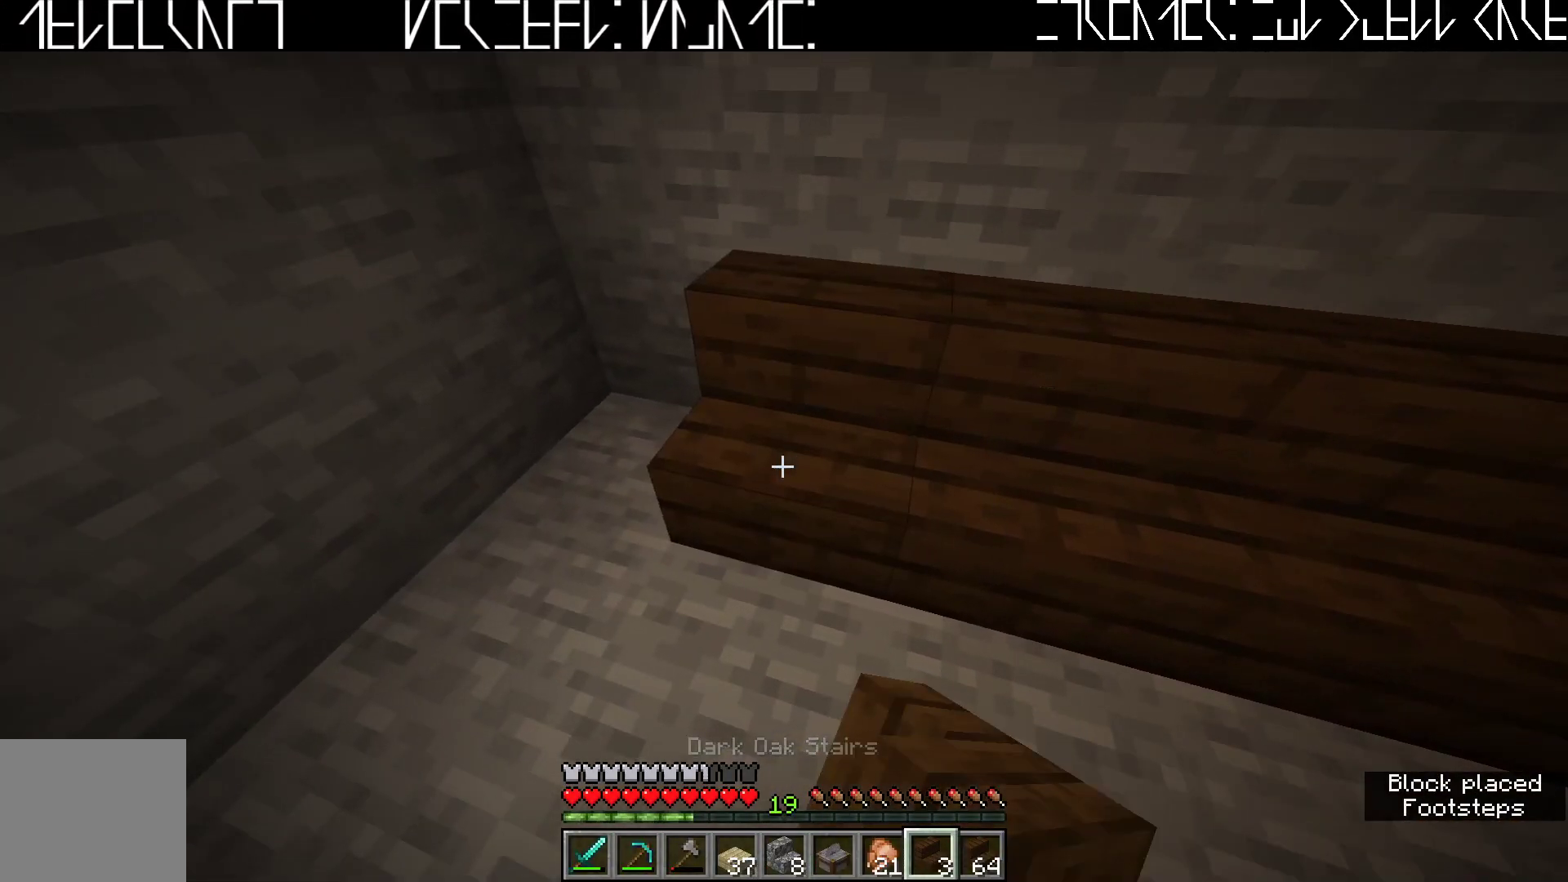
{"keys": ["d"], "events": [[483, "d", "down"]]}
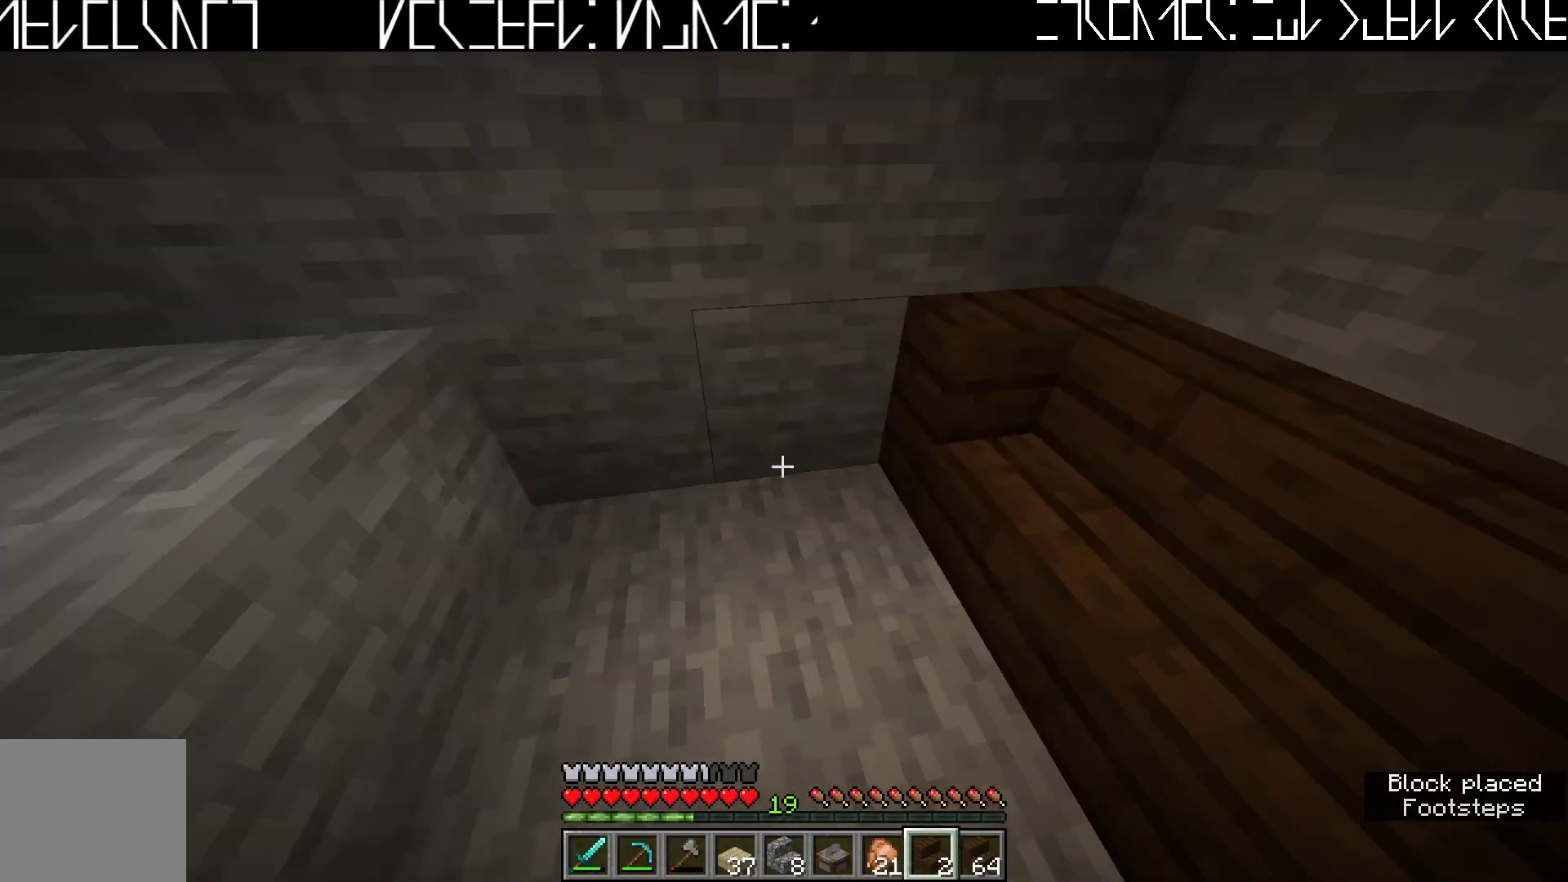
{"keys": ["a"], "events": [[117, "d", "up"], [383, "a", "down"]]}
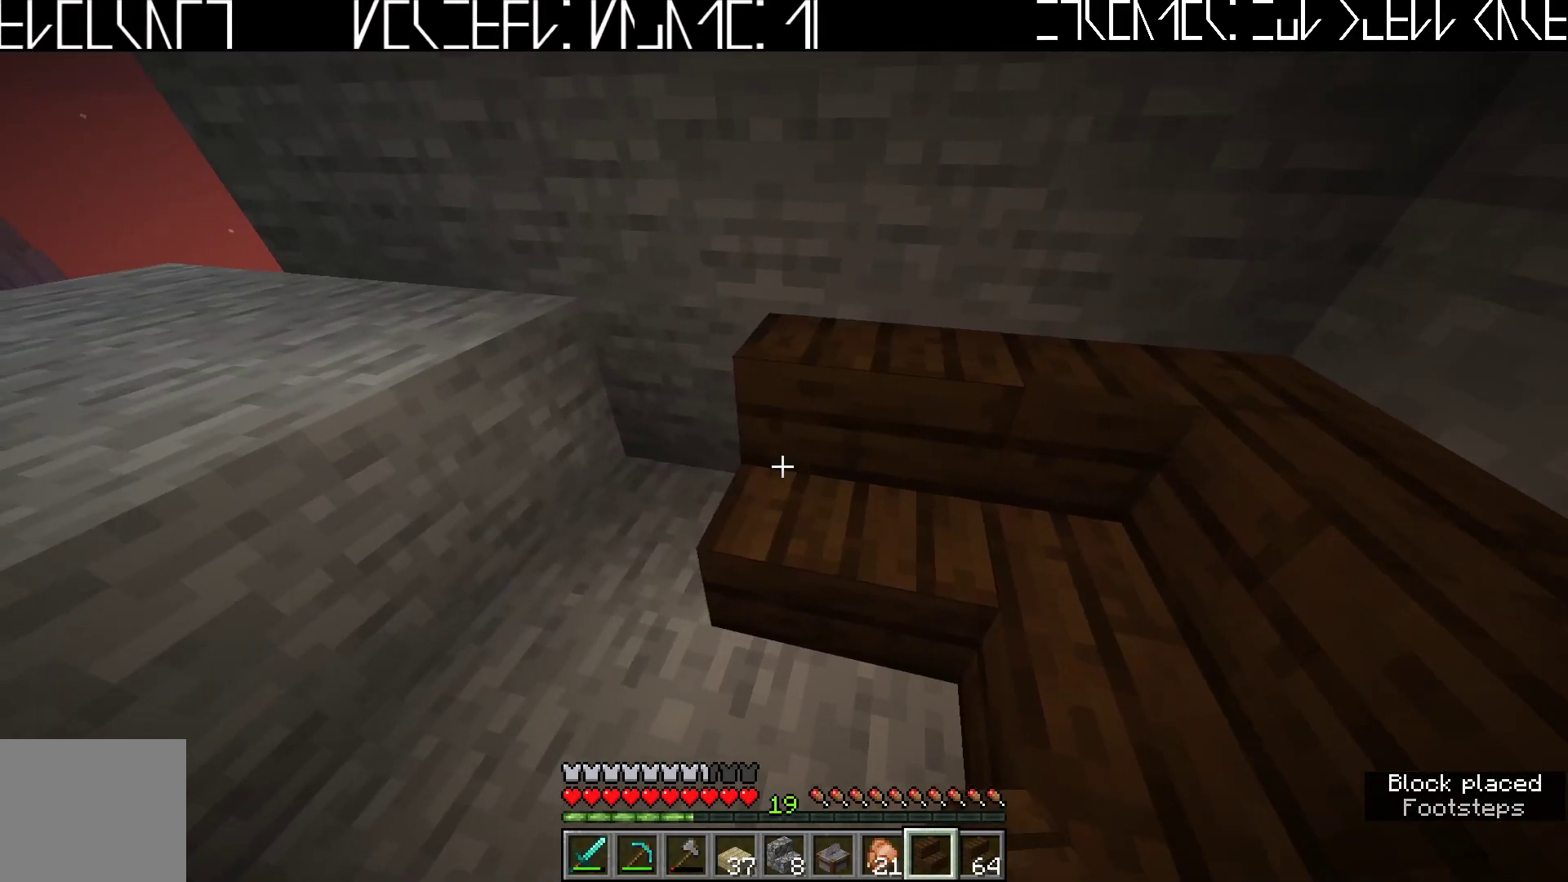
{"keys": [], "events": [[167, "a", "up"]]}
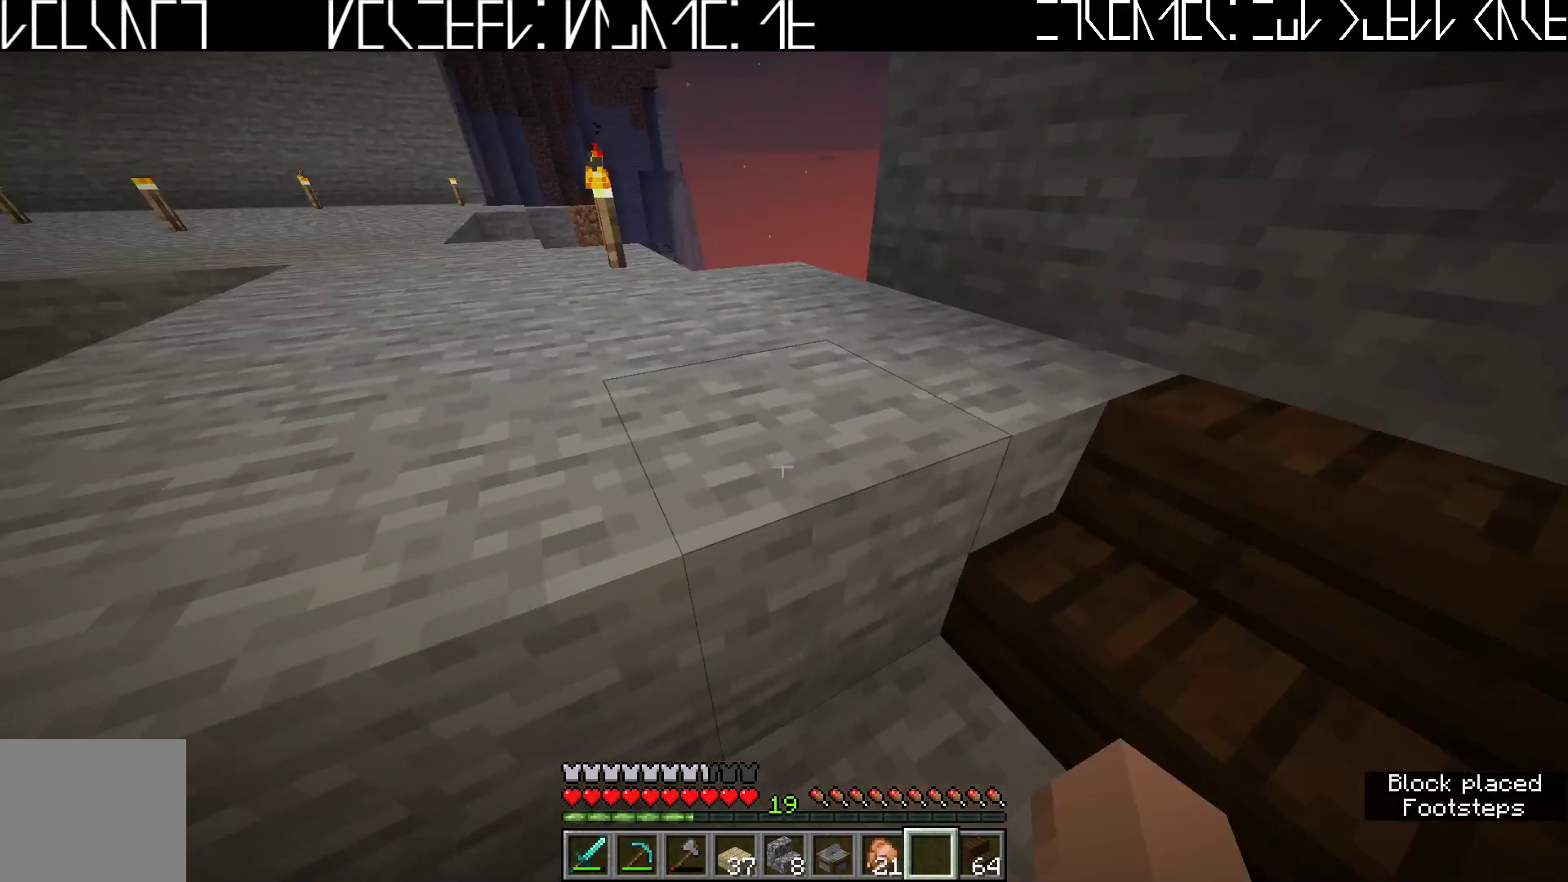
{"keys": [], "events": [[17, "d", "down"], [133, "d", "up"], [133, "s", "down"], [333, "s", "up"]]}
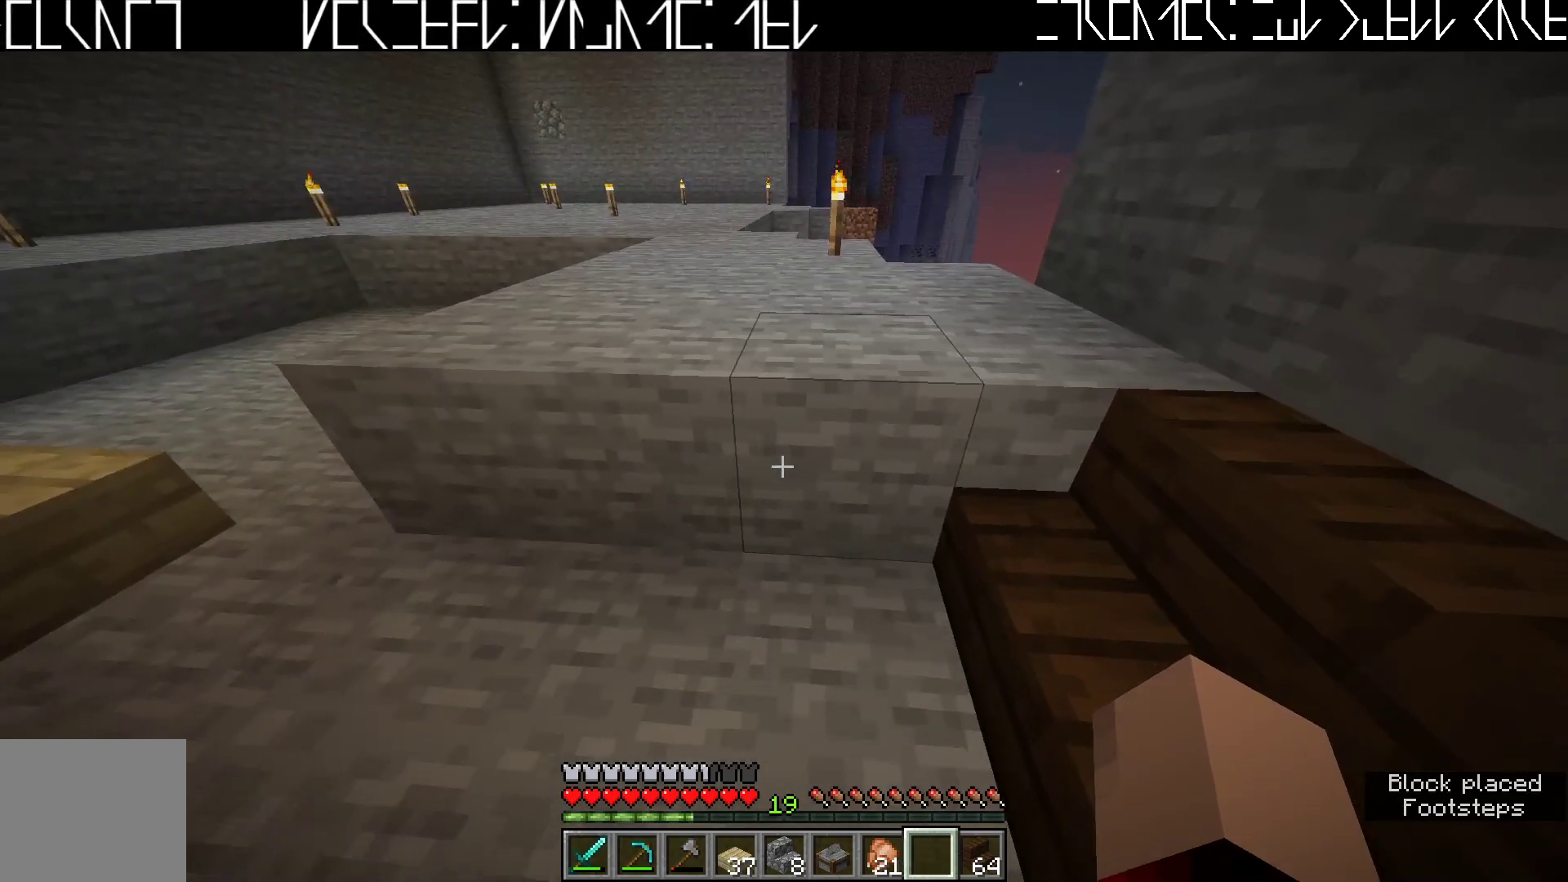
{"keys": [], "events": [[83, "d", "down"], [283, "d", "up"]]}
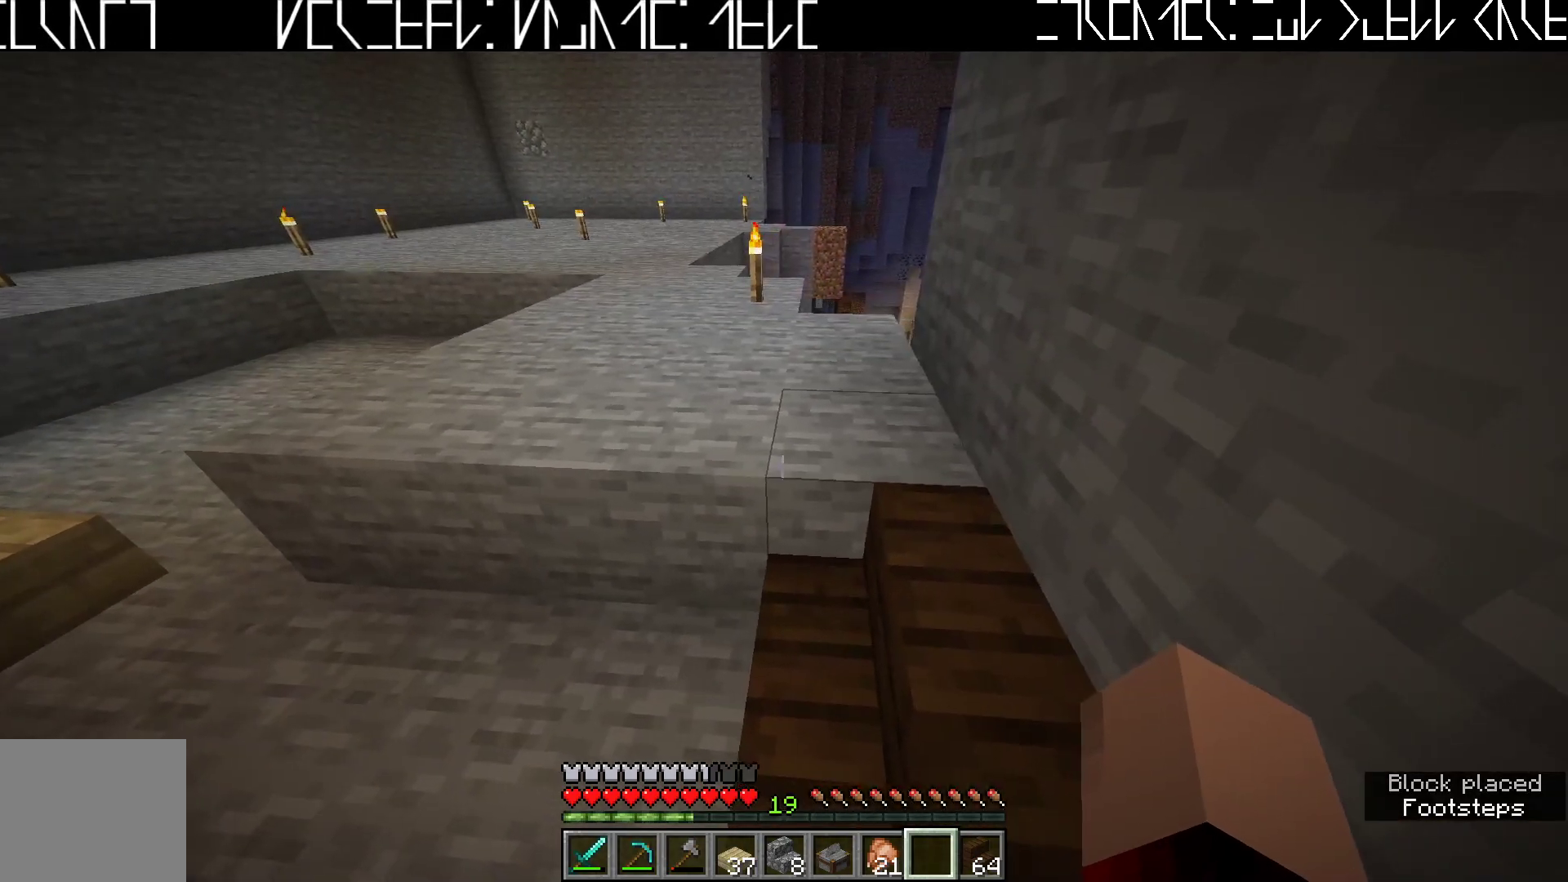
{"keys": ["w"], "events": [[483, "w", "down"]]}